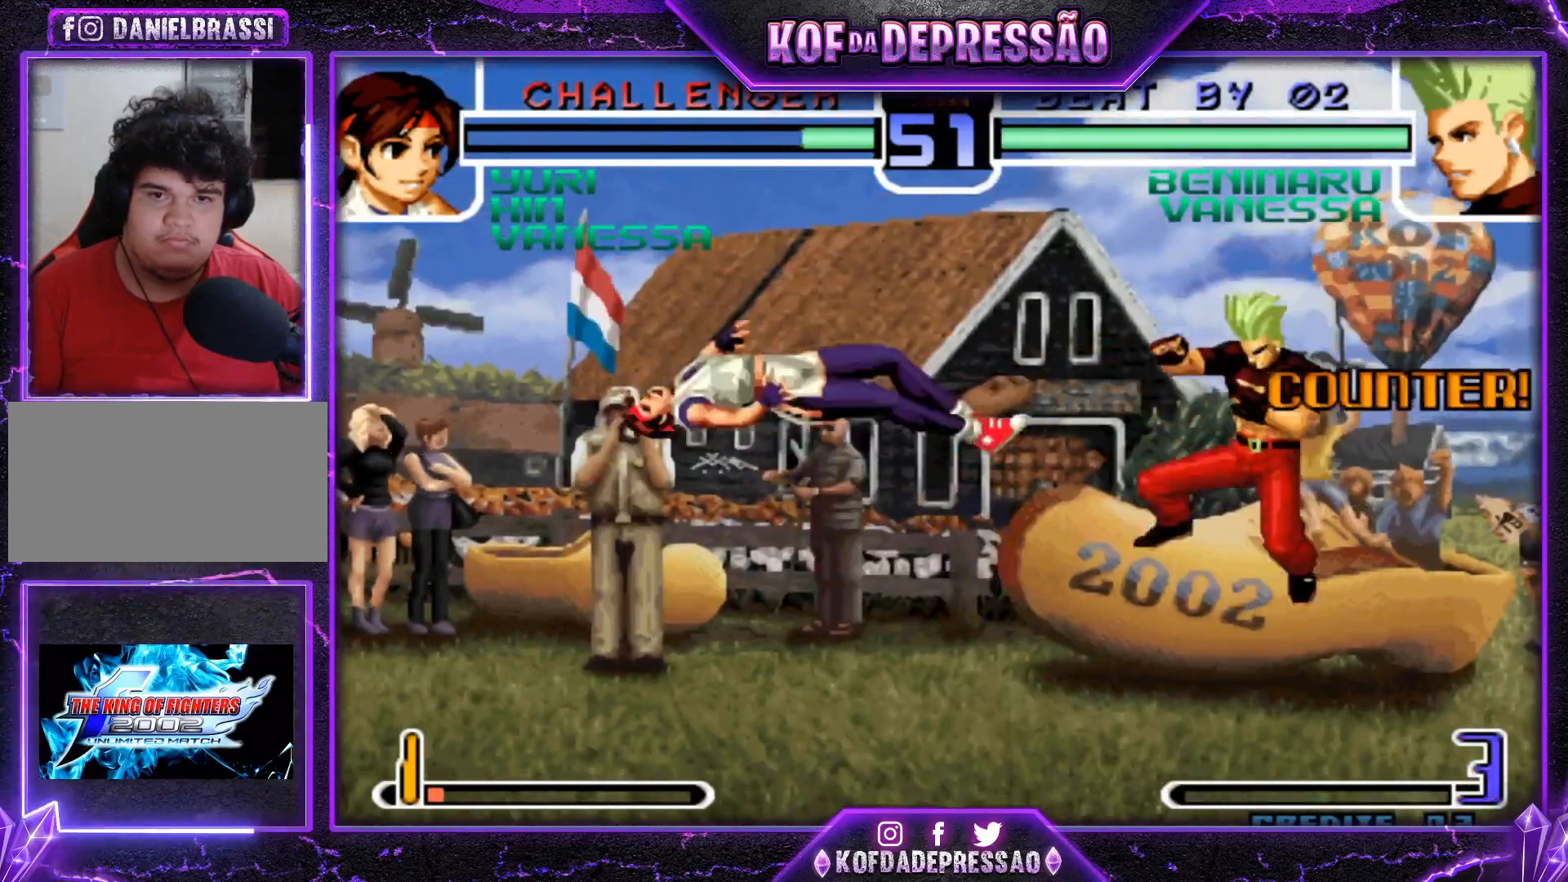
Gameplay with a controller (arcade stick); each line is a JSON object with the inputs held at the frame after it. "events" lists button and stick changes between this image and that frame as [ms after this image, input, new state], when the widget could be followed in between. Not read: L3 R3.
{"buttons": [], "left_stick": "center", "events": [[84, "left_stick", "left"], [234, "left_stick", "center"], [301, "left_stick", "right"], [451, "left_stick", "center"]]}
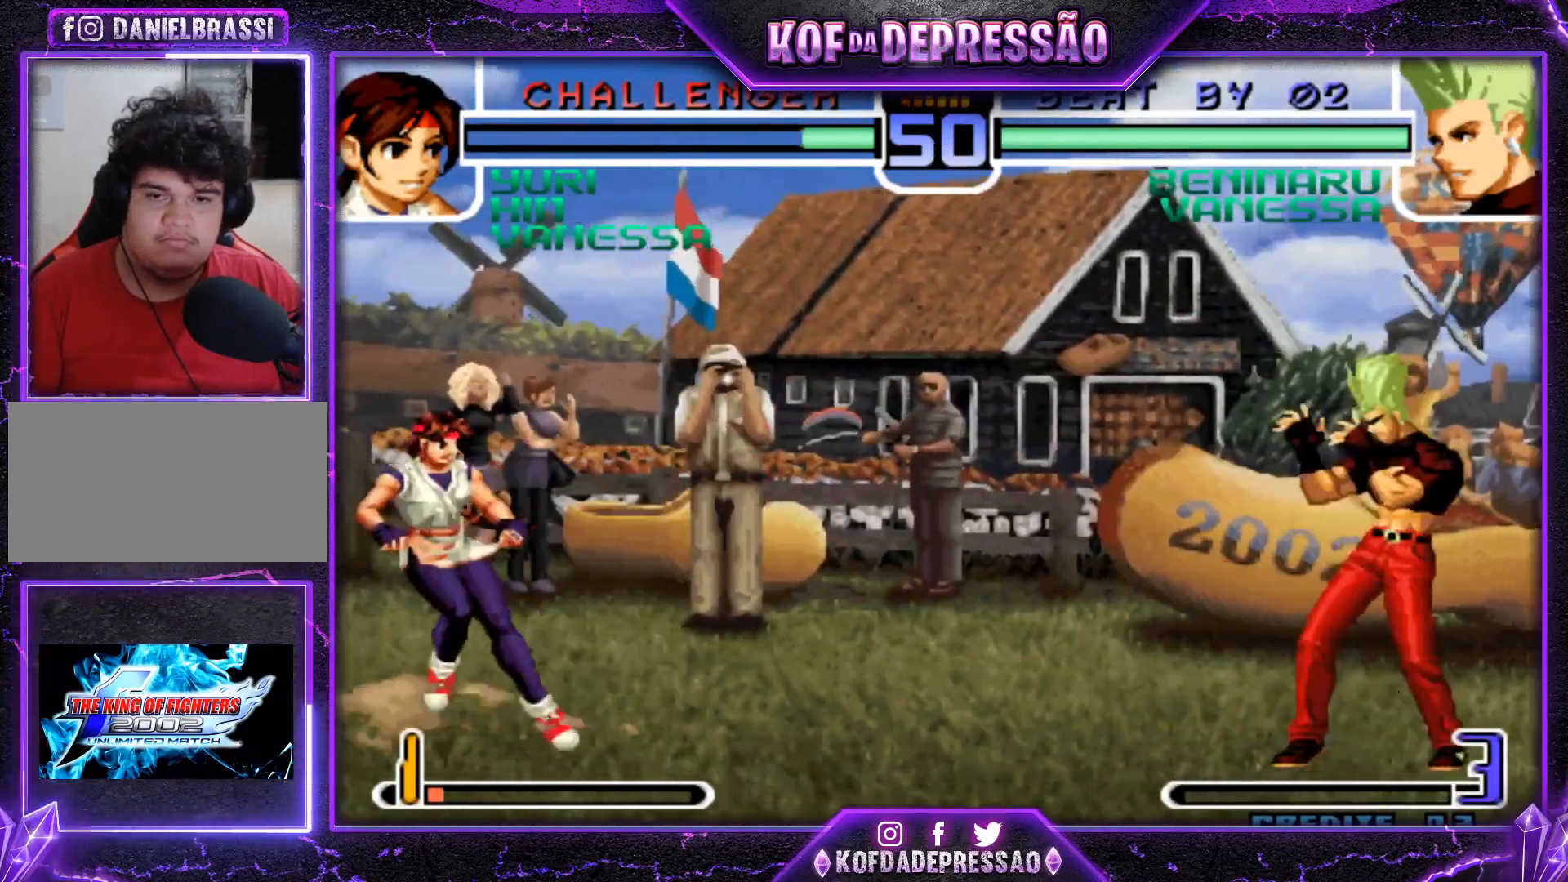
{"buttons": ["CROSS"], "left_stick": "center", "events": [[133, "left_stick", "down"], [233, "left_stick", "left"], [300, "left_stick", "center"], [500, "CROSS", "down"]]}
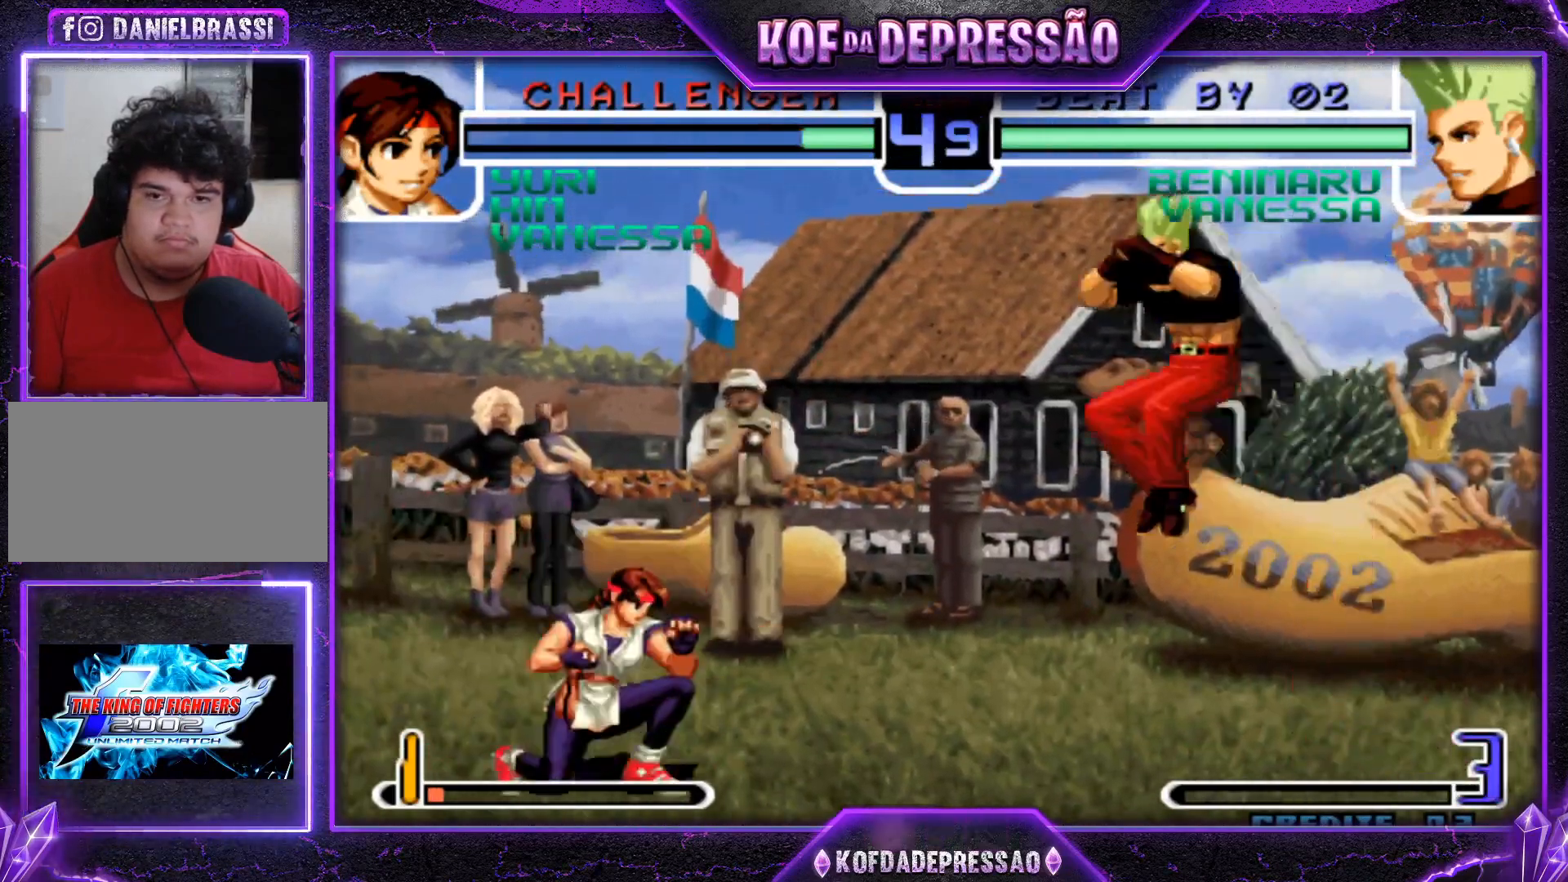
{"buttons": [], "left_stick": "down-right", "events": [[67, "CROSS", "up"], [267, "left_stick", "down-right"]]}
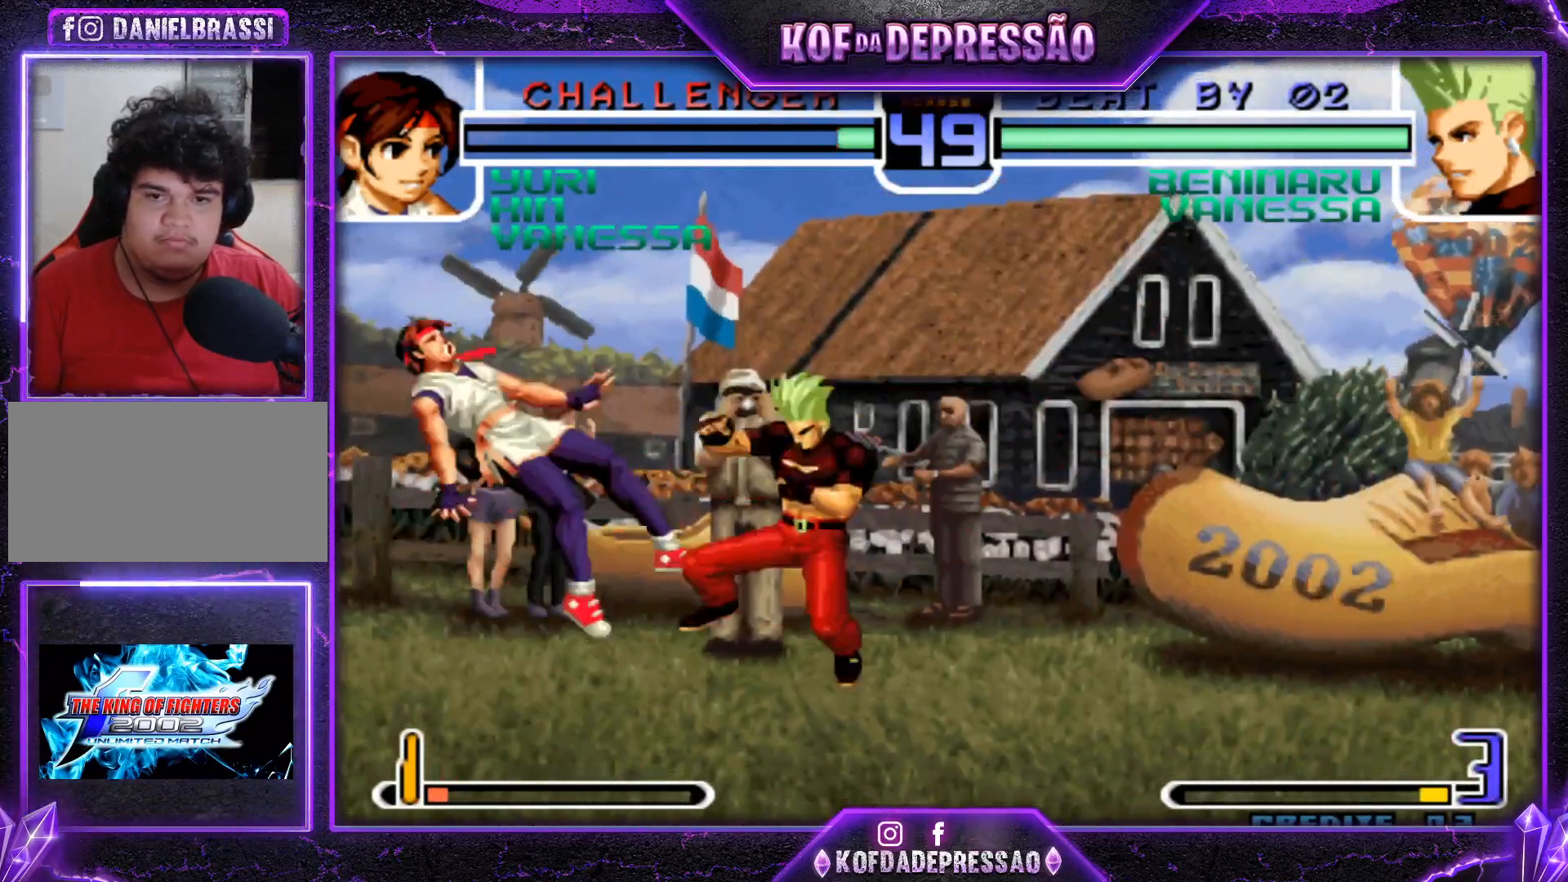
{"buttons": [], "left_stick": "right", "events": [[133, "left_stick", "up-left"], [183, "left_stick", "center"], [367, "CROSS", "down"], [434, "CROSS", "up"], [467, "left_stick", "right"]]}
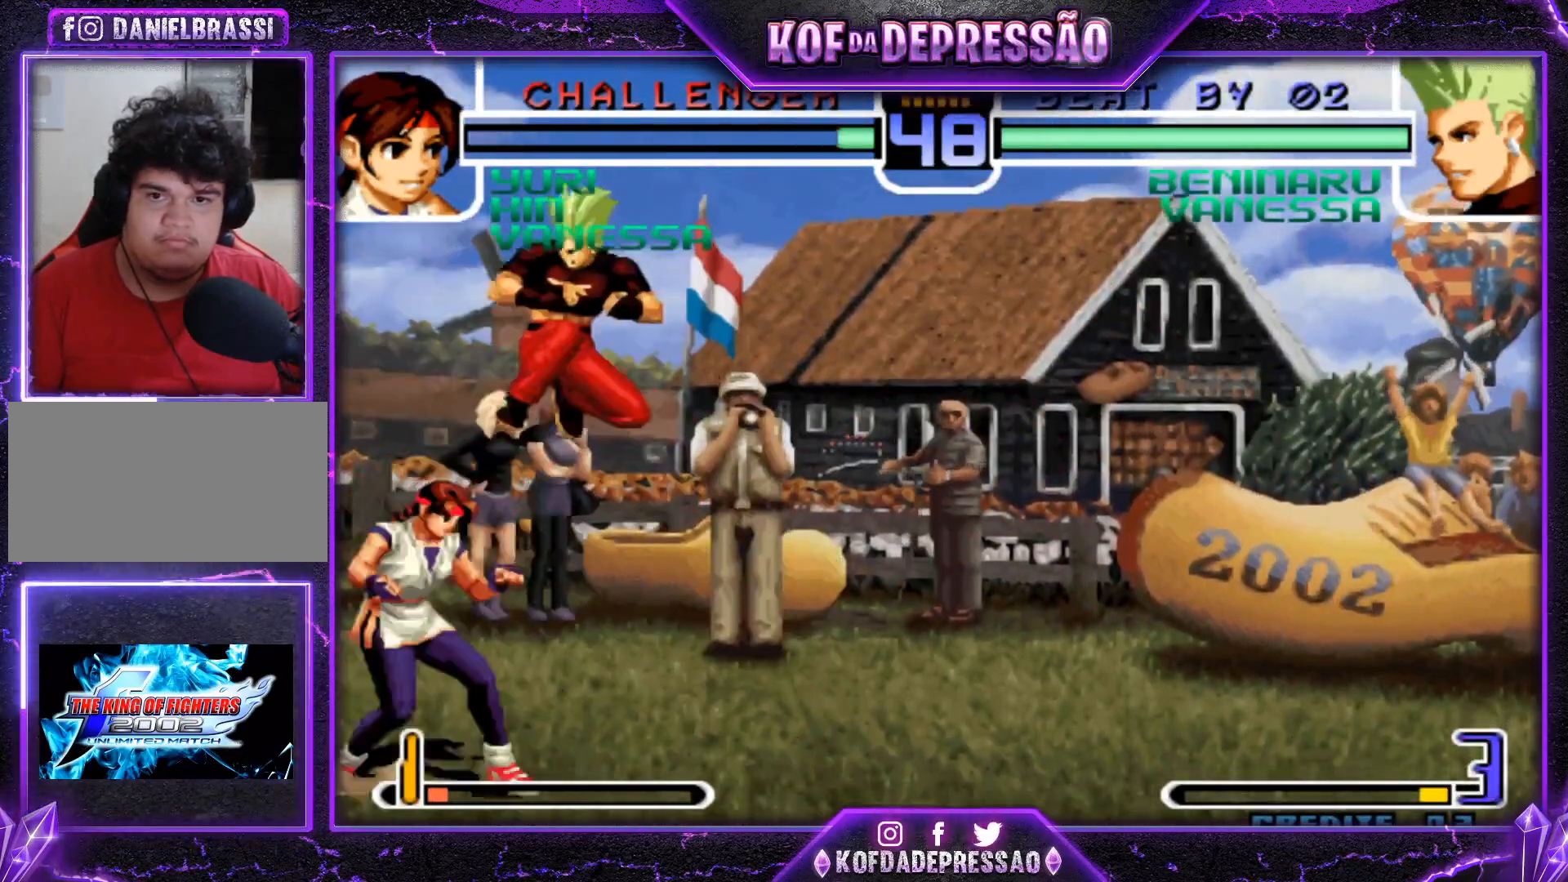
{"buttons": [], "left_stick": "right", "events": []}
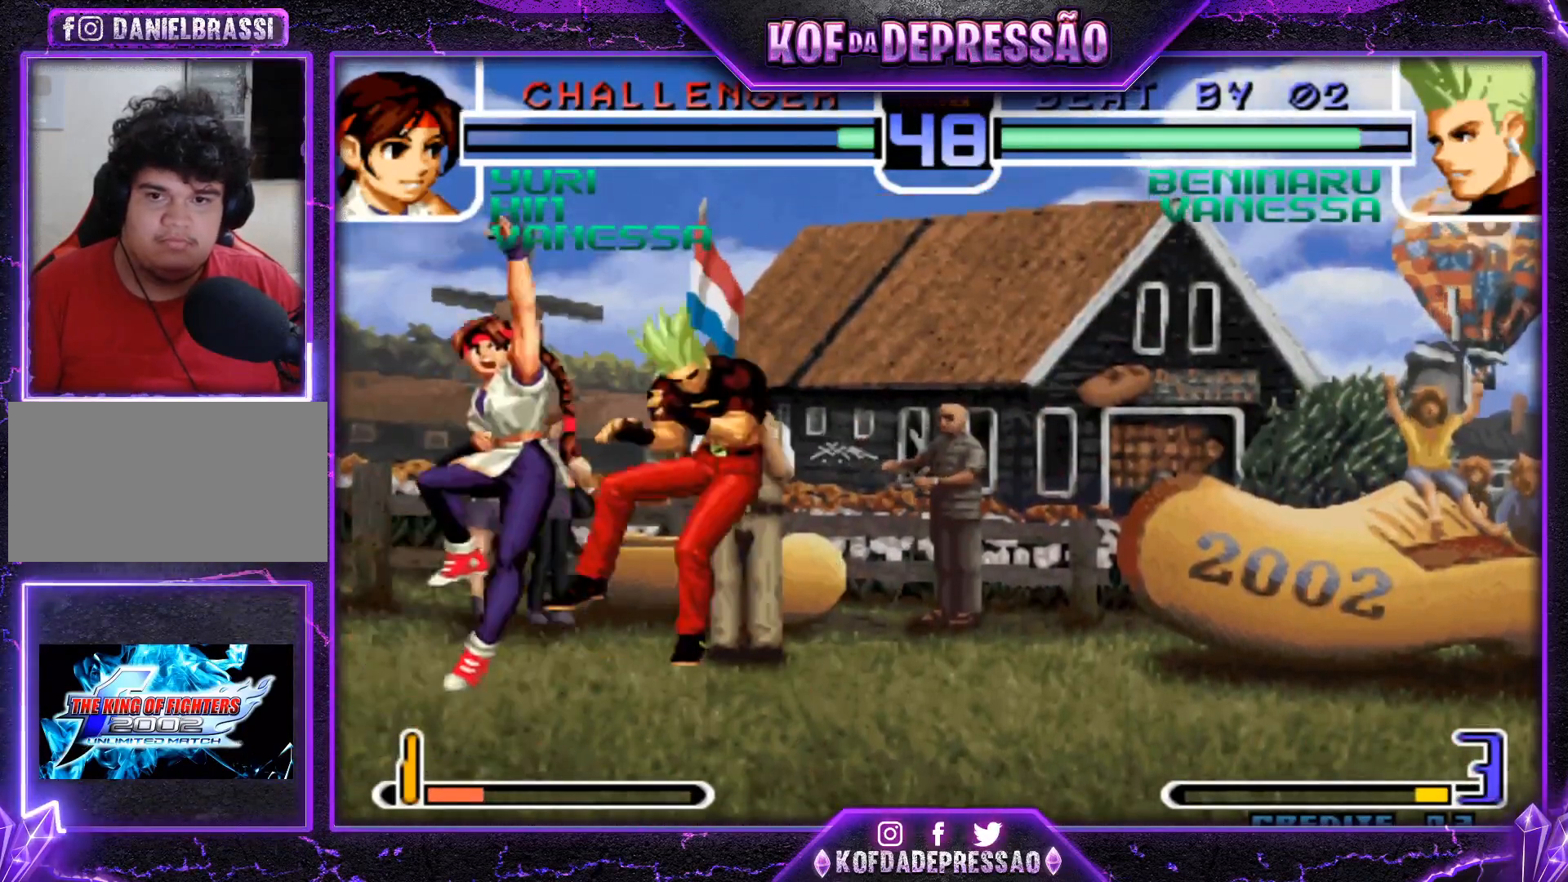
{"buttons": [], "left_stick": "center", "events": [[100, "left_stick", "center"], [333, "SQUARE", "down"], [333, "TRIANGLE", "down"], [383, "SQUARE", "up"], [400, "TRIANGLE", "up"]]}
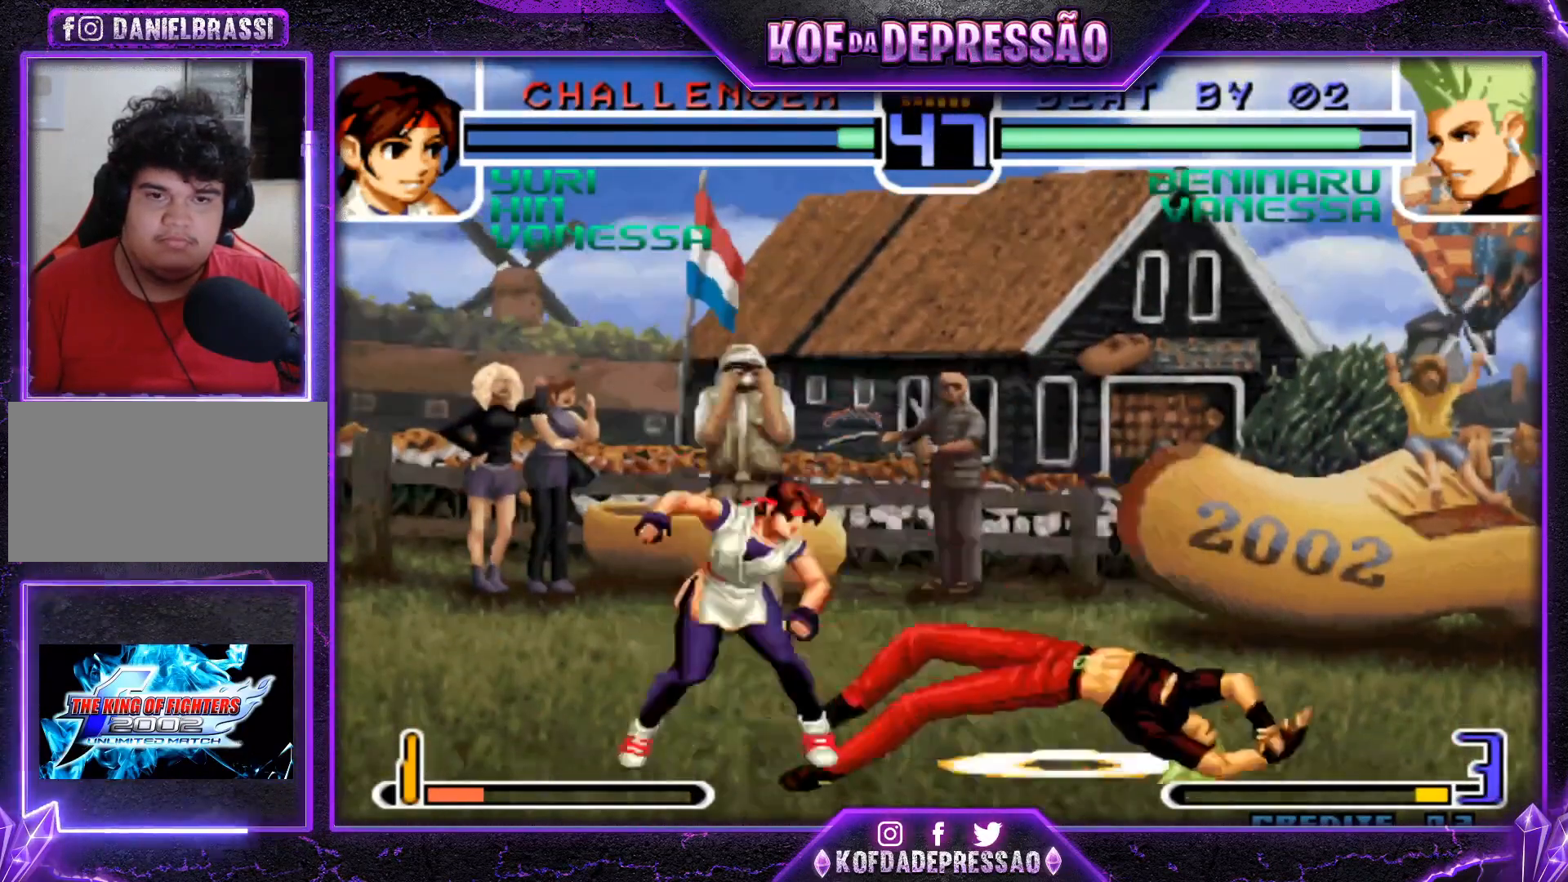
{"buttons": [], "left_stick": "center", "events": [[117, "left_stick", "down-right"], [234, "left_stick", "right"], [367, "left_stick", "center"]]}
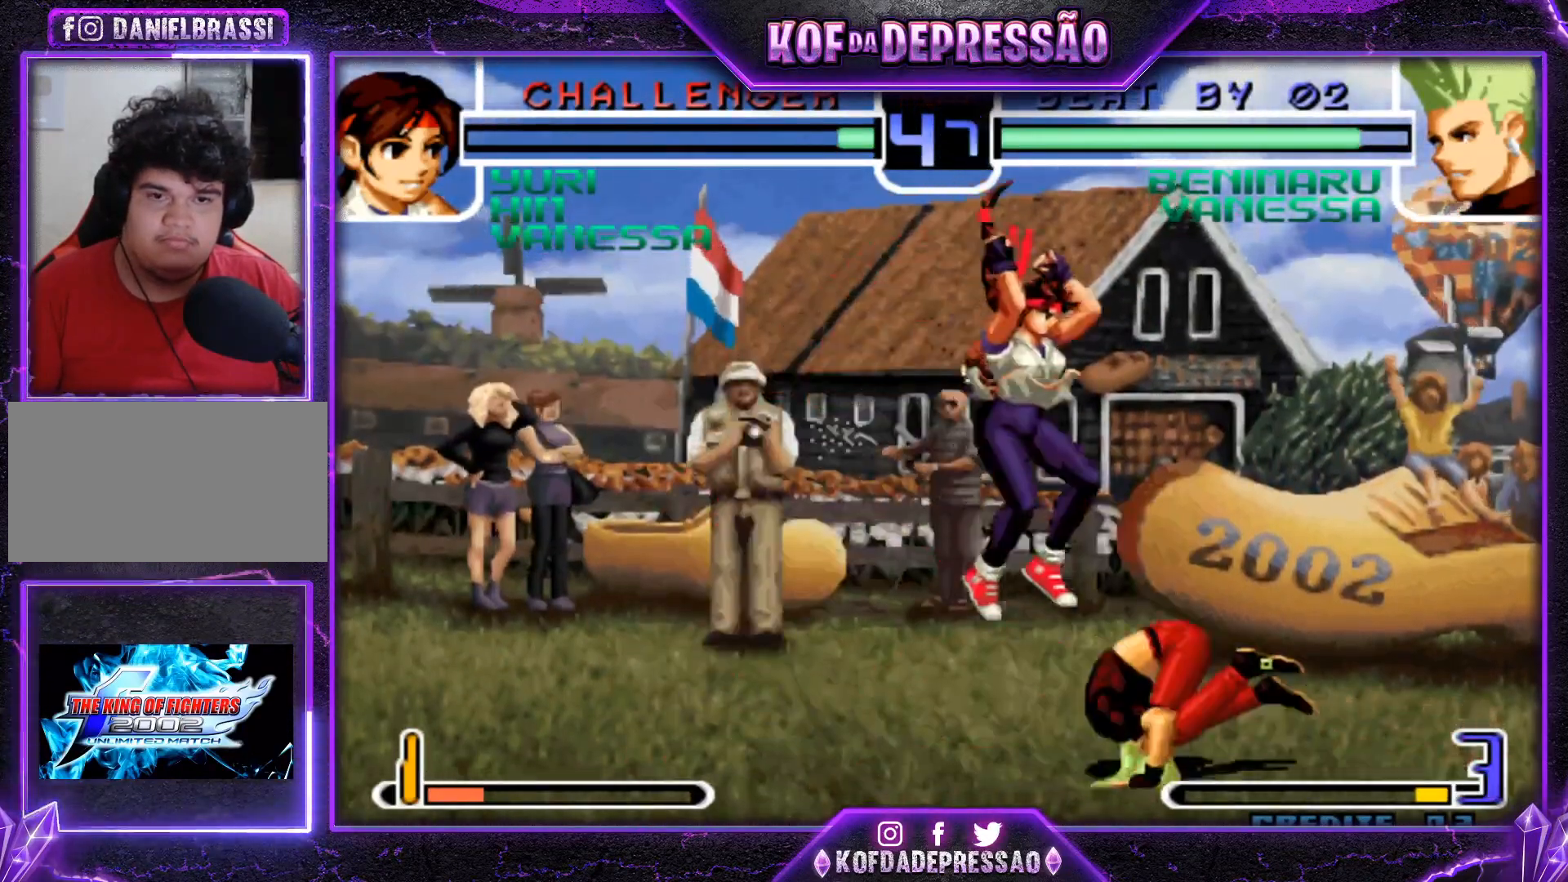
{"buttons": ["CROSS", "R1"], "left_stick": "down-right", "events": [[67, "left_stick", "right"], [150, "left_stick", "down-right"], [400, "CROSS", "down"], [400, "R1", "down"]]}
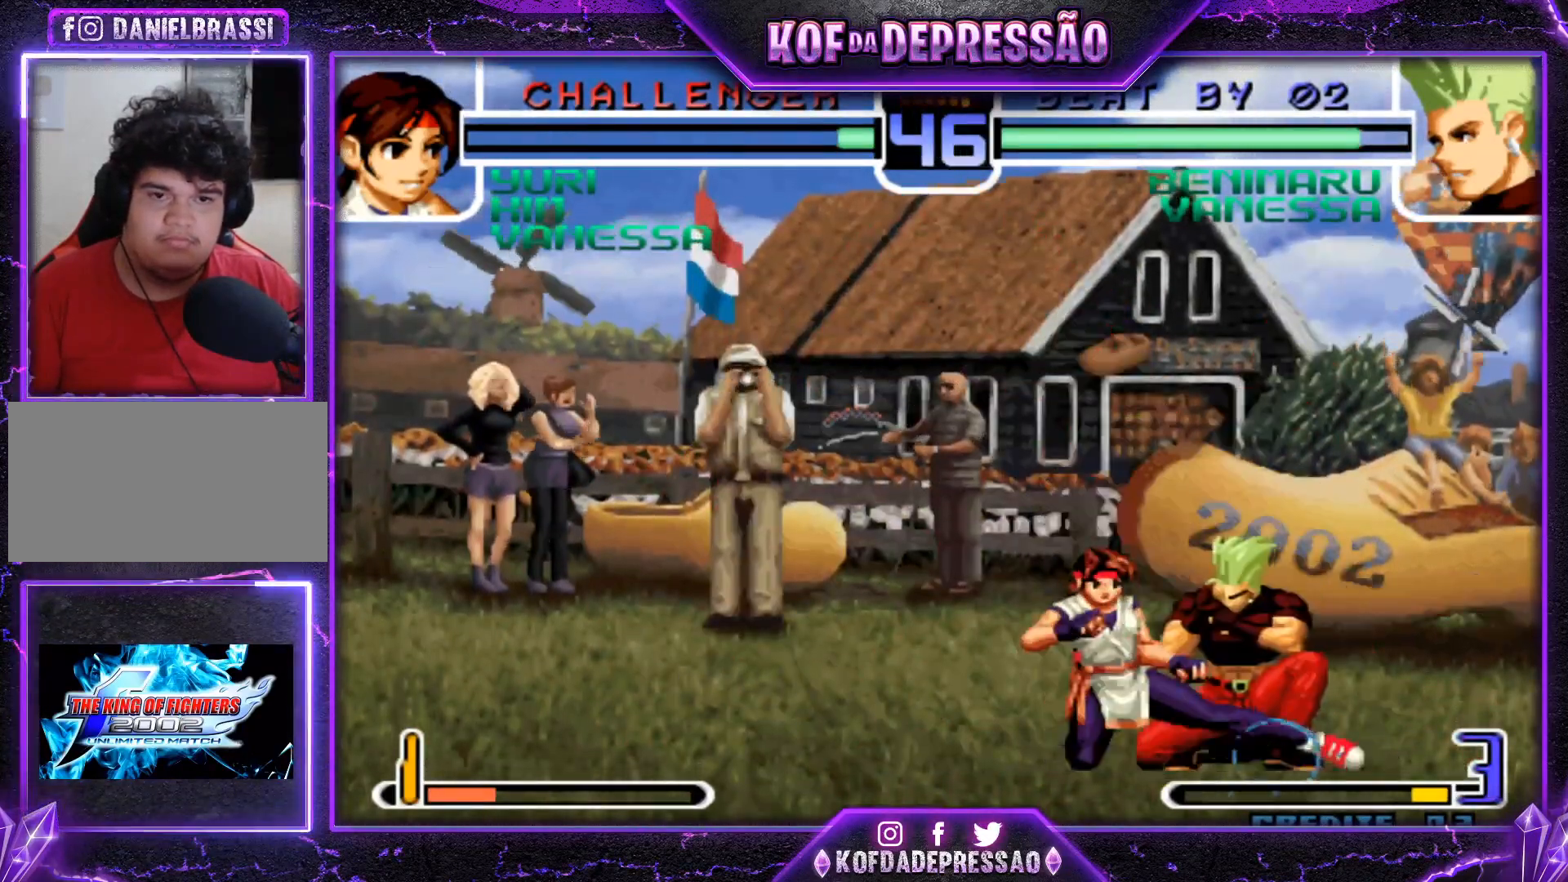
{"buttons": [], "left_stick": "down-right", "events": [[17, "CROSS", "up"], [17, "R1", "up"]]}
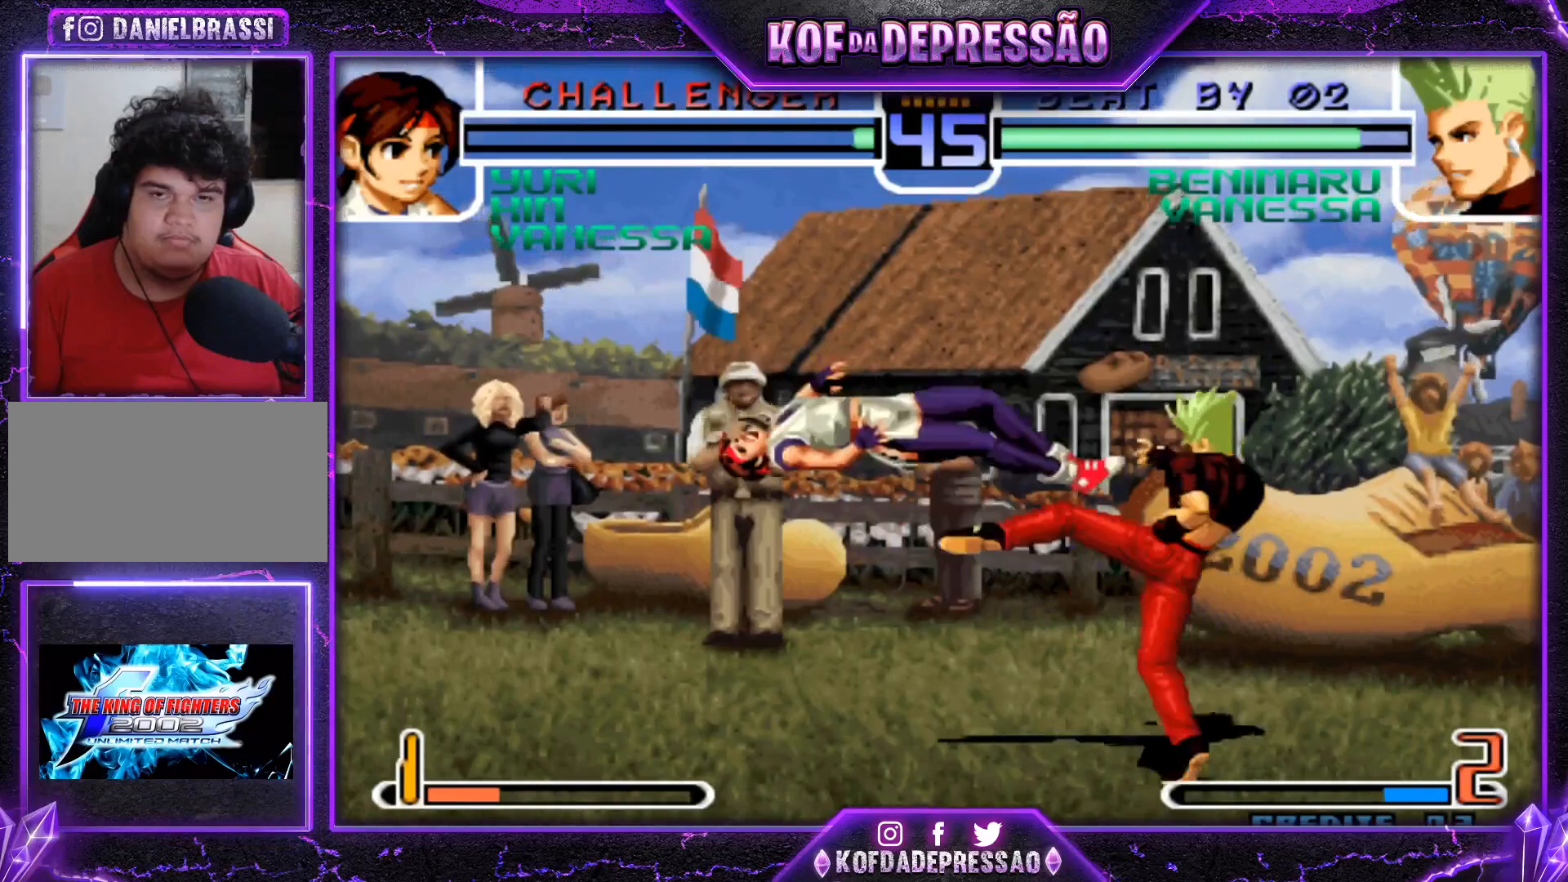
{"buttons": [], "left_stick": "left", "events": [[150, "left_stick", "center"], [200, "left_stick", "left"], [267, "left_stick", "center"], [317, "left_stick", "left"]]}
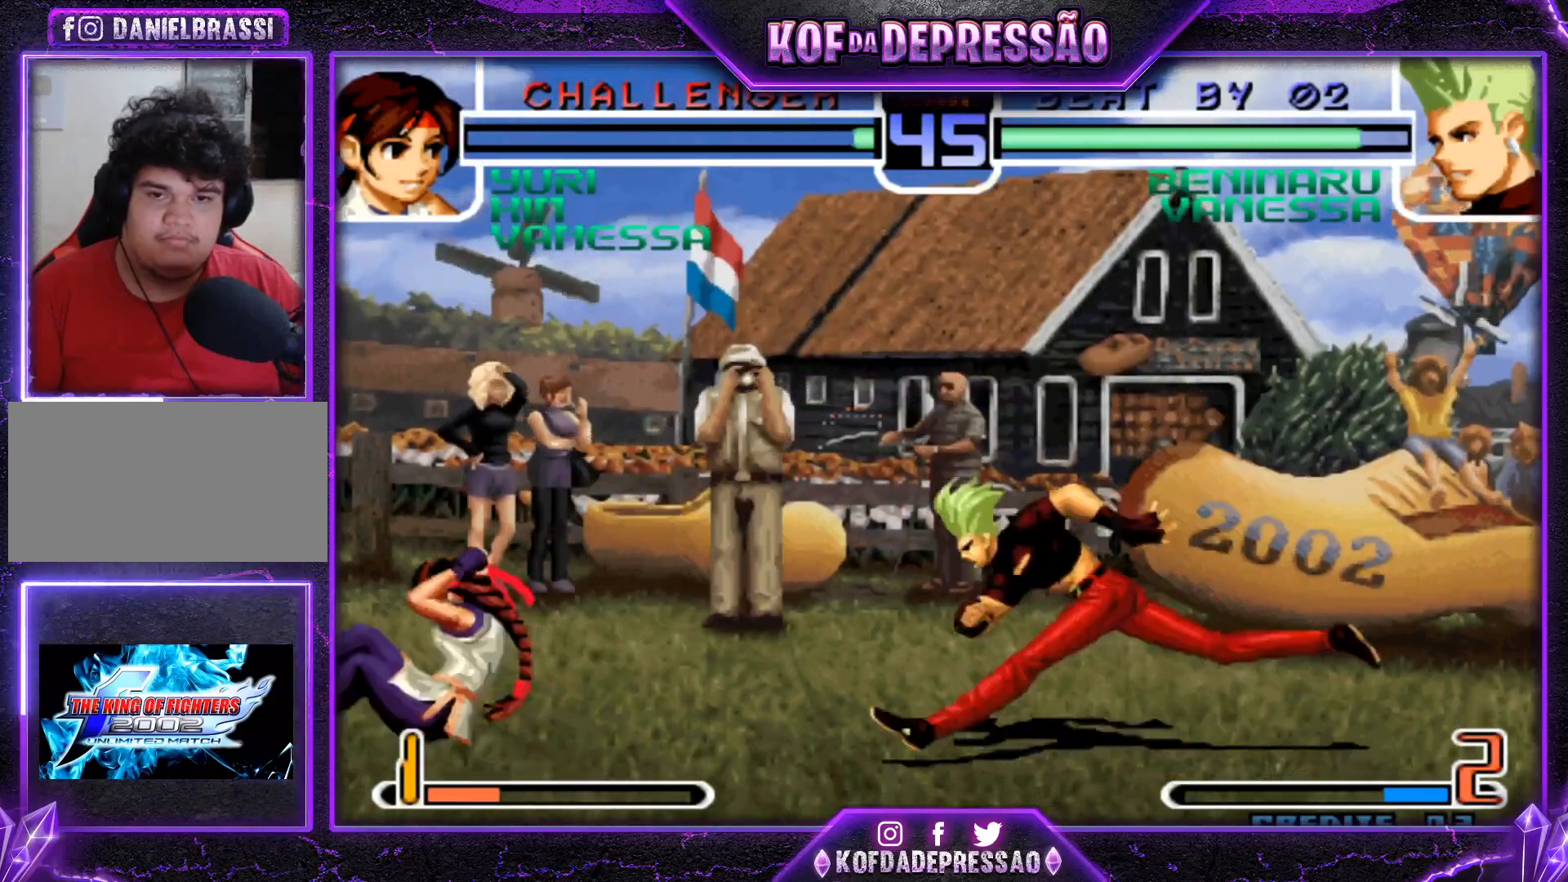
{"buttons": [], "left_stick": "left", "events": [[134, "left_stick", "center"], [234, "left_stick", "left"], [301, "left_stick", "down"], [434, "left_stick", "left"]]}
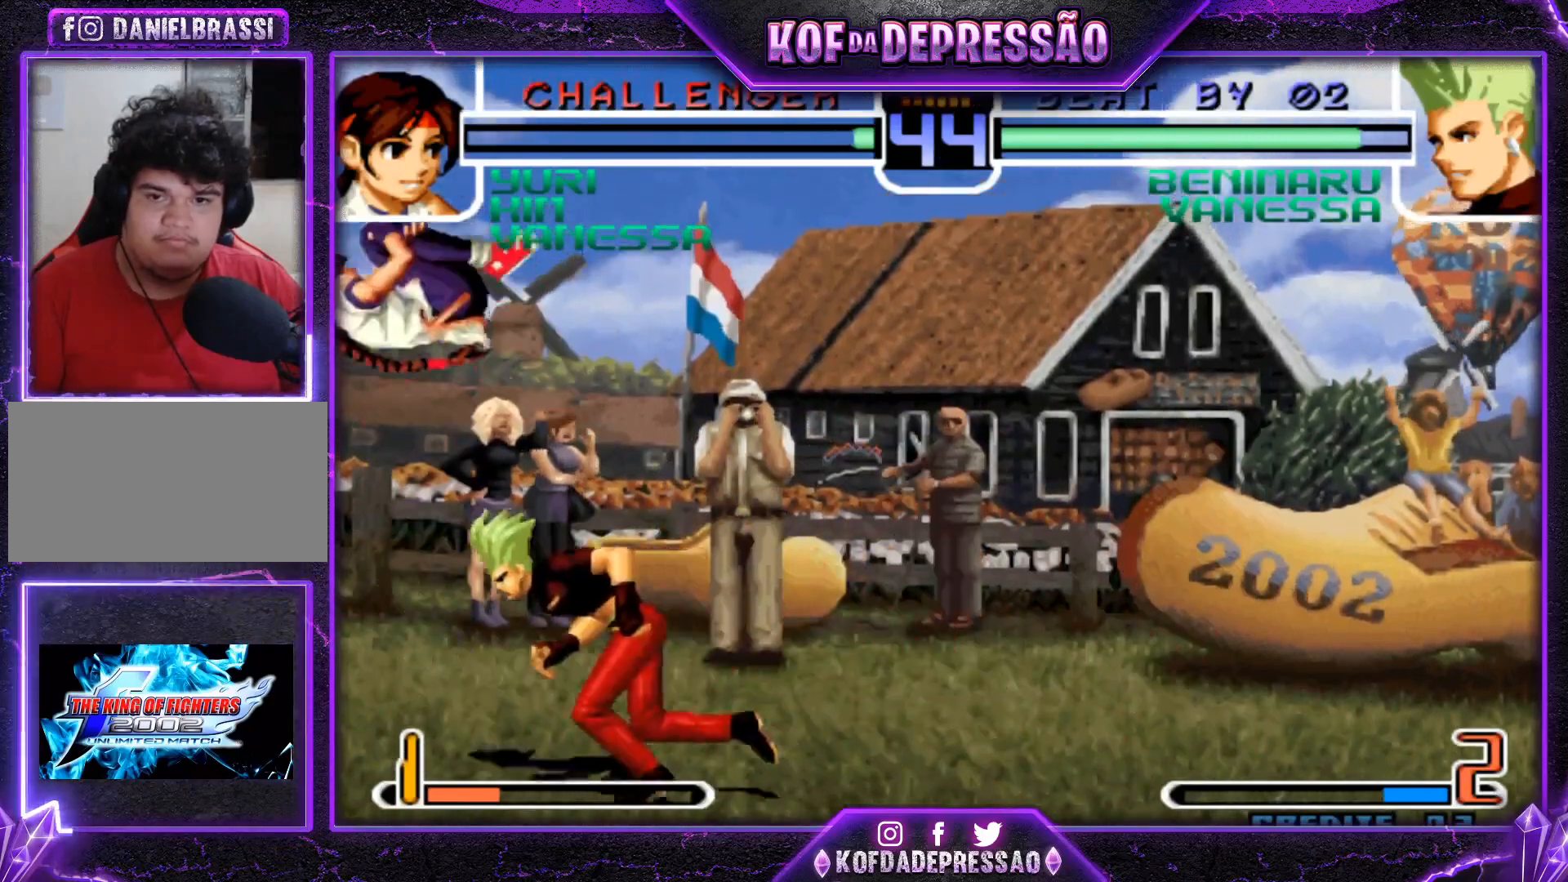
{"buttons": [], "left_stick": "right", "events": [[33, "left_stick", "right"]]}
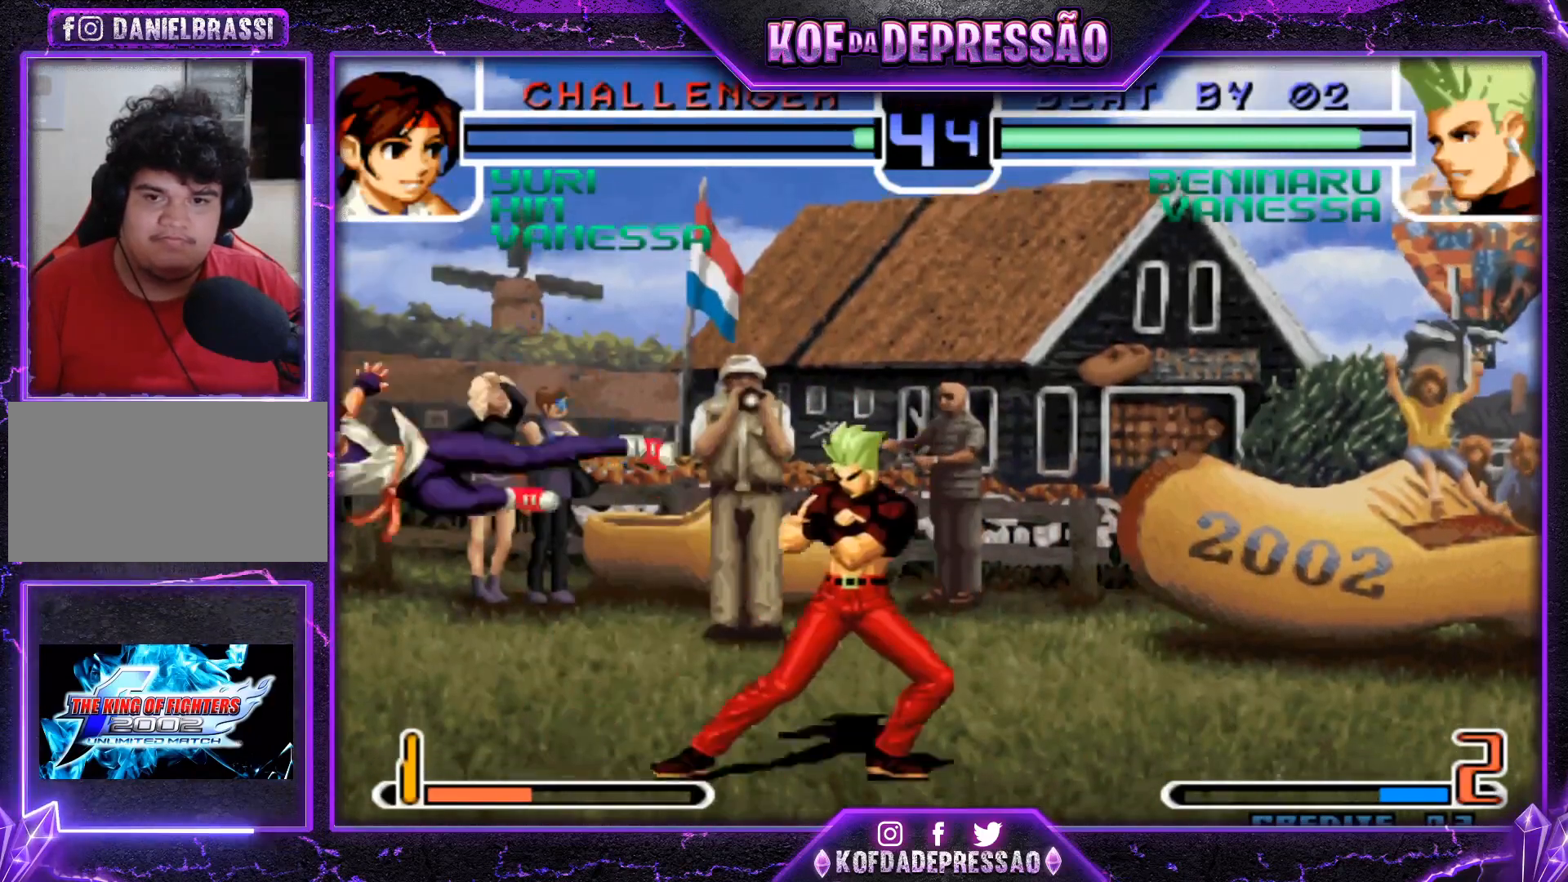
{"buttons": ["TRIANGLE"], "left_stick": "up-right", "events": [[34, "left_stick", "center"], [200, "left_stick", "right"], [267, "left_stick", "up-right"], [301, "TRIANGLE", "down"]]}
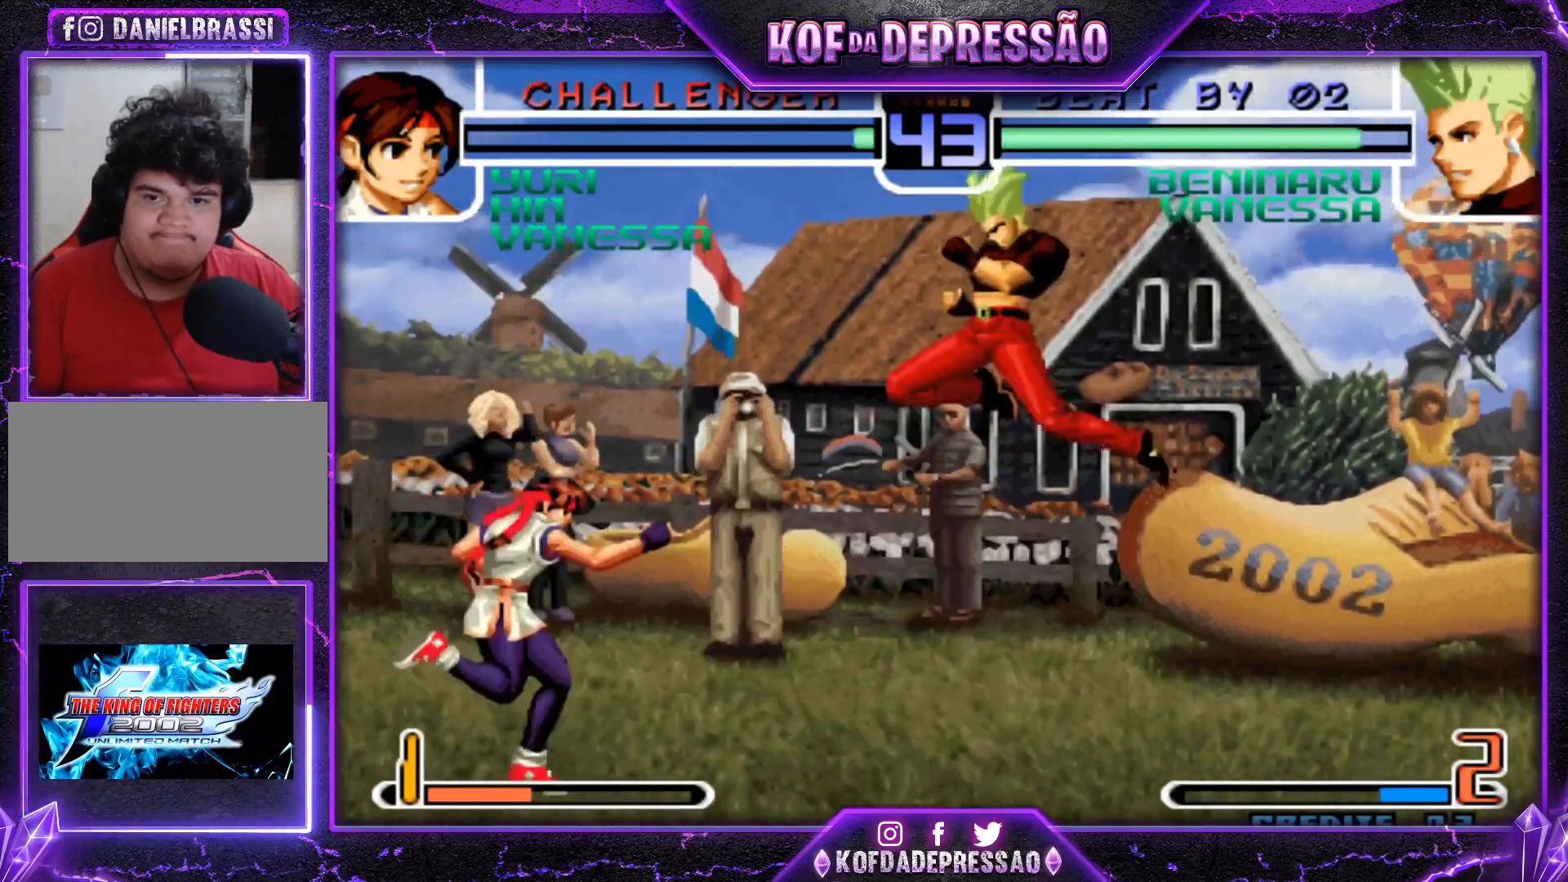
{"buttons": [], "left_stick": "down-right", "events": [[66, "left_stick", "center"], [250, "TRIANGLE", "up"], [500, "left_stick", "down-right"]]}
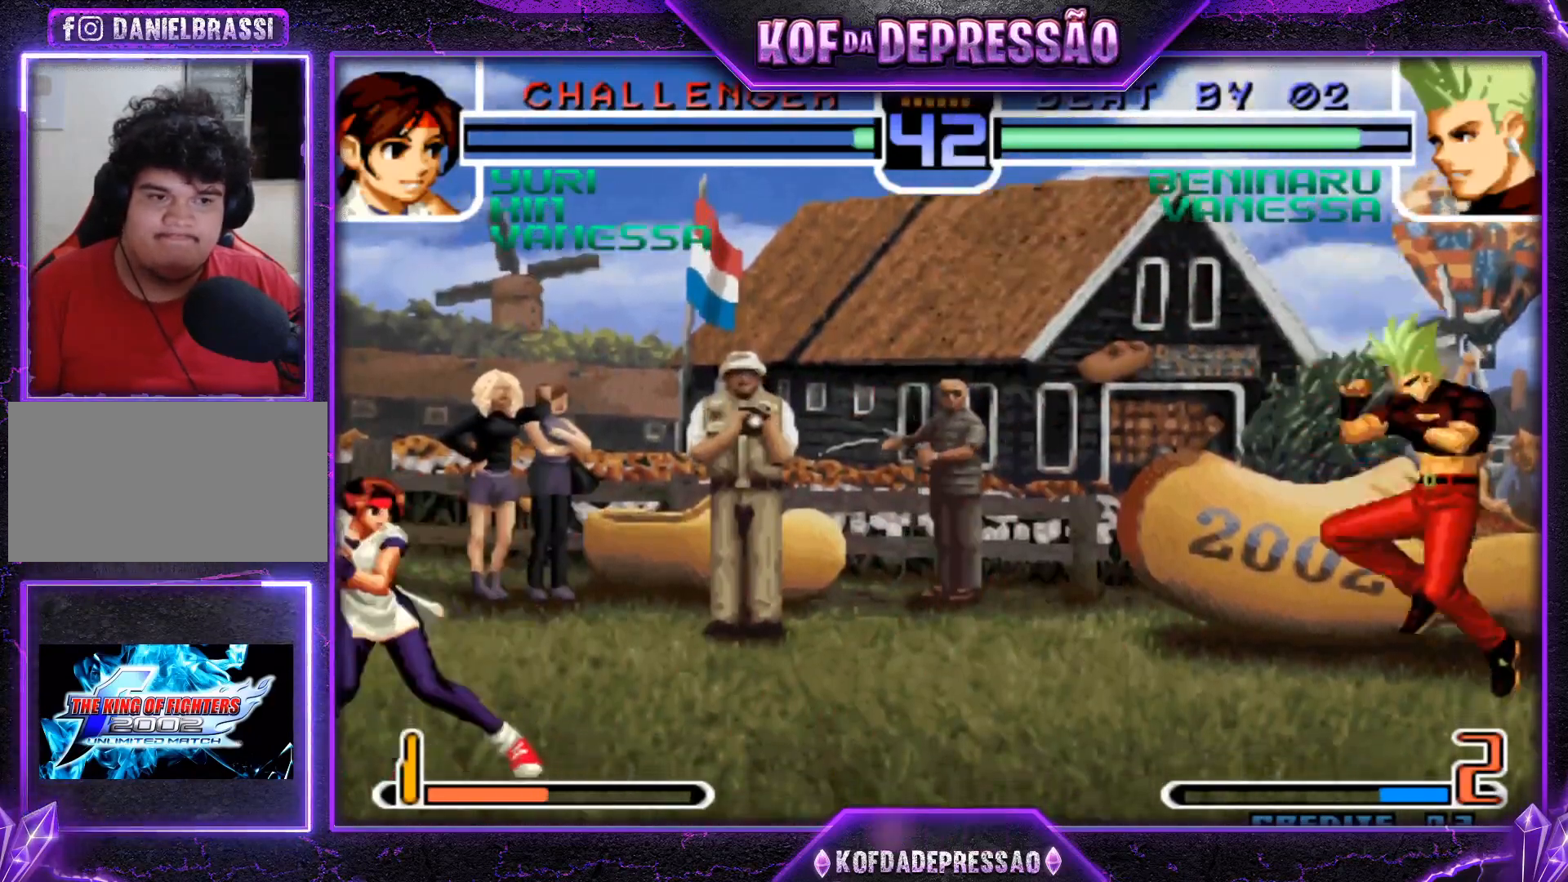
{"buttons": [], "left_stick": "up-left", "events": [[17, "TRIANGLE", "down"], [100, "left_stick", "center"], [117, "TRIANGLE", "up"], [184, "left_stick", "down"], [284, "left_stick", "up-left"]]}
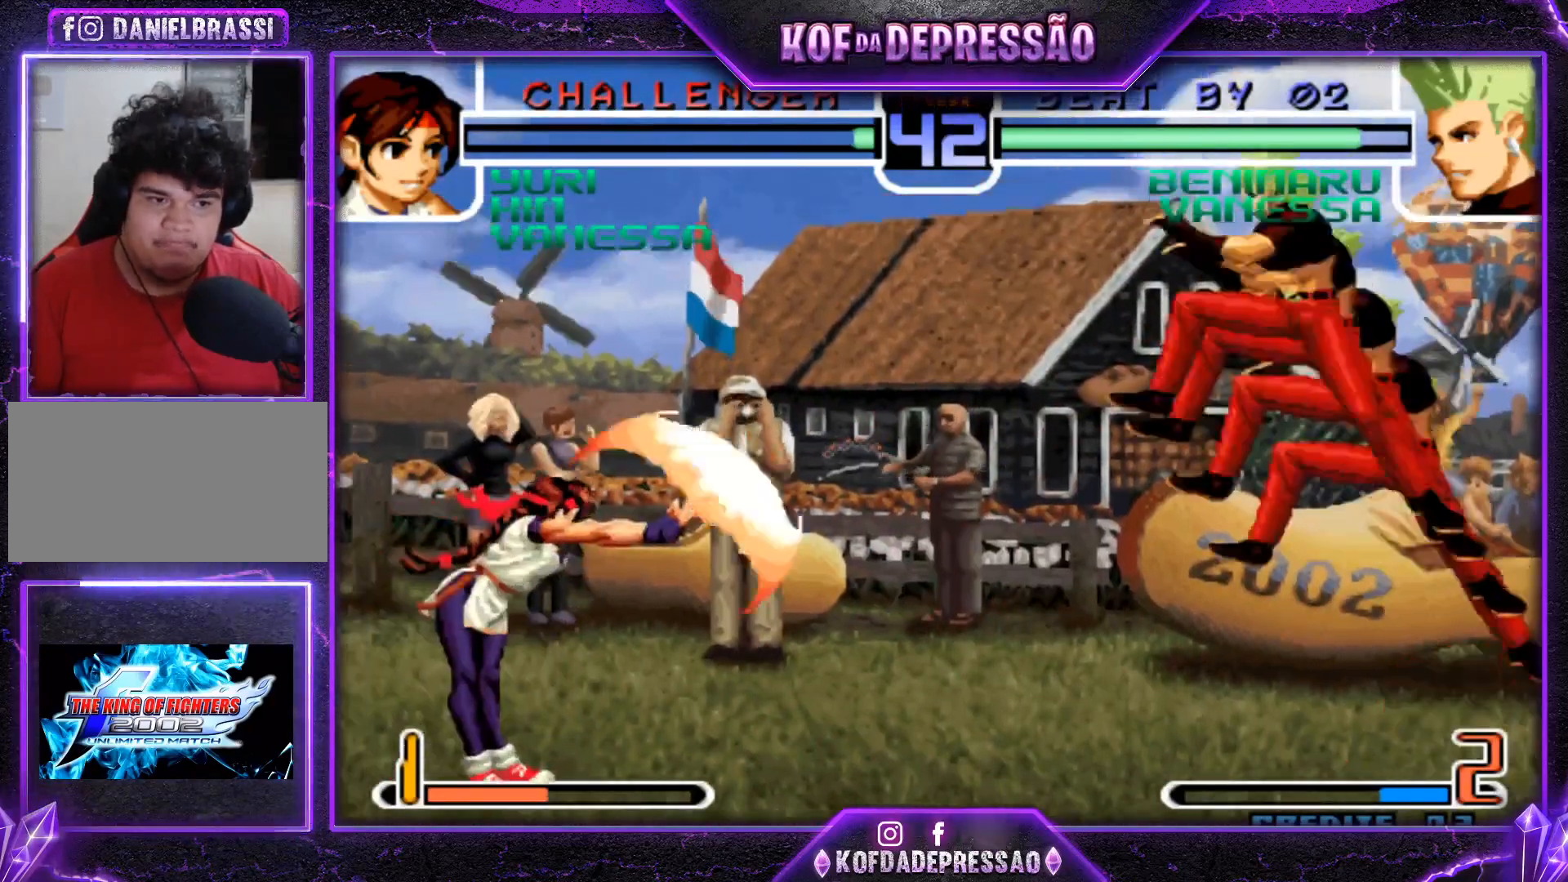
{"buttons": [], "left_stick": "right", "events": [[67, "left_stick", "center"], [200, "CROSS", "down"], [267, "CROSS", "up"], [383, "left_stick", "right"]]}
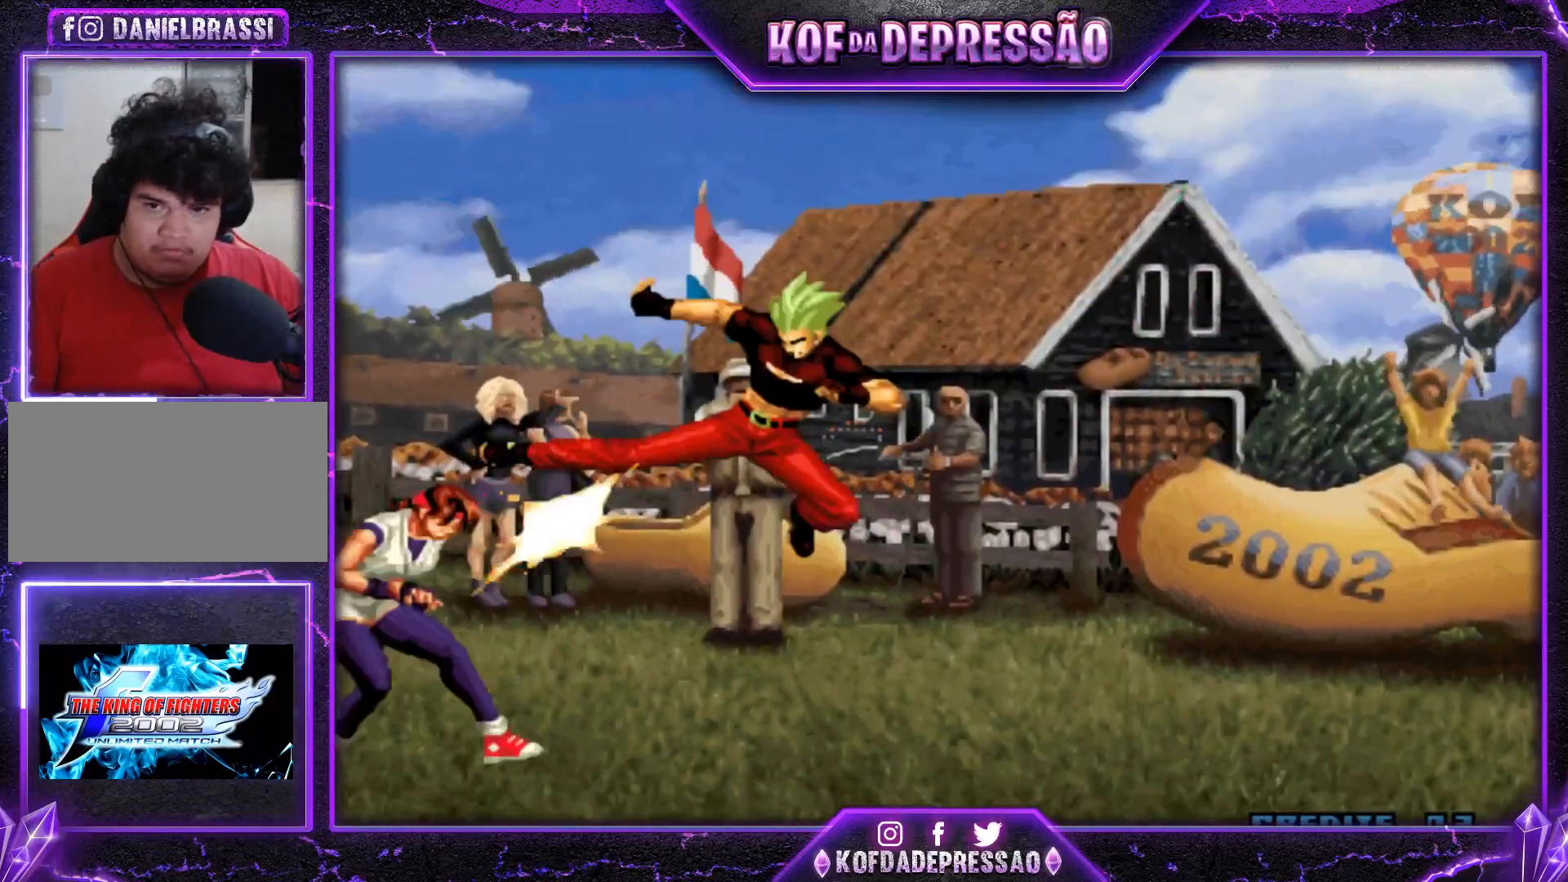
{"buttons": ["SQUARE", "TRIANGLE"], "left_stick": "center", "events": [[301, "left_stick", "center"], [317, "TRIANGLE", "down"], [334, "R1", "down"], [334, "SQUARE", "down"], [351, "R1", "up"], [367, "CROSS", "down"], [367, "TRIANGLE", "up"], [401, "SQUARE", "up"], [417, "CROSS", "up"], [467, "SQUARE", "down"], [467, "TRIANGLE", "down"]]}
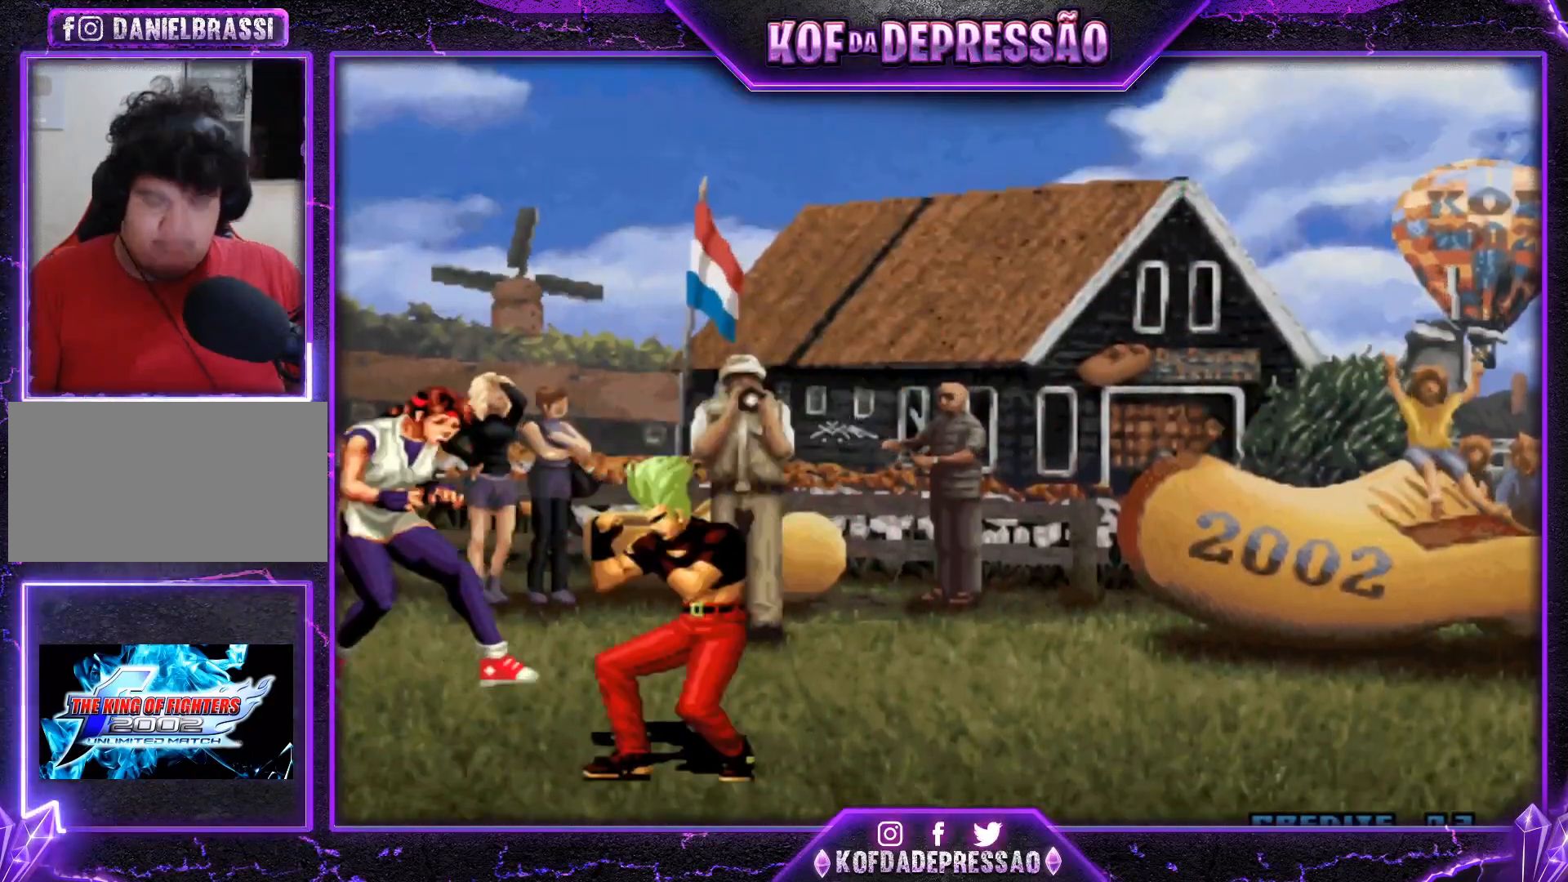
{"buttons": ["SQUARE", "TRIANGLE"], "left_stick": "center", "events": [[16, "CROSS", "down"], [16, "SQUARE", "up"], [16, "TRIANGLE", "up"], [66, "CROSS", "up"], [83, "SQUARE", "down"], [83, "TRIANGLE", "down"], [150, "CROSS", "down"], [150, "TRIANGLE", "up"], [183, "L2", "down"], [183, "TRIANGLE", "down"], [233, "CROSS", "up"], [233, "L2", "up"], [267, "SQUARE", "up"], [267, "TRIANGLE", "up"], [300, "CROSS", "down"], [317, "L2", "down"], [333, "SQUARE", "down"], [333, "TRIANGLE", "down"], [367, "CROSS", "up"], [367, "L2", "up"], [383, "CROSS", "down"], [383, "L2", "down"], [467, "L2", "up"], [500, "CROSS", "up"]]}
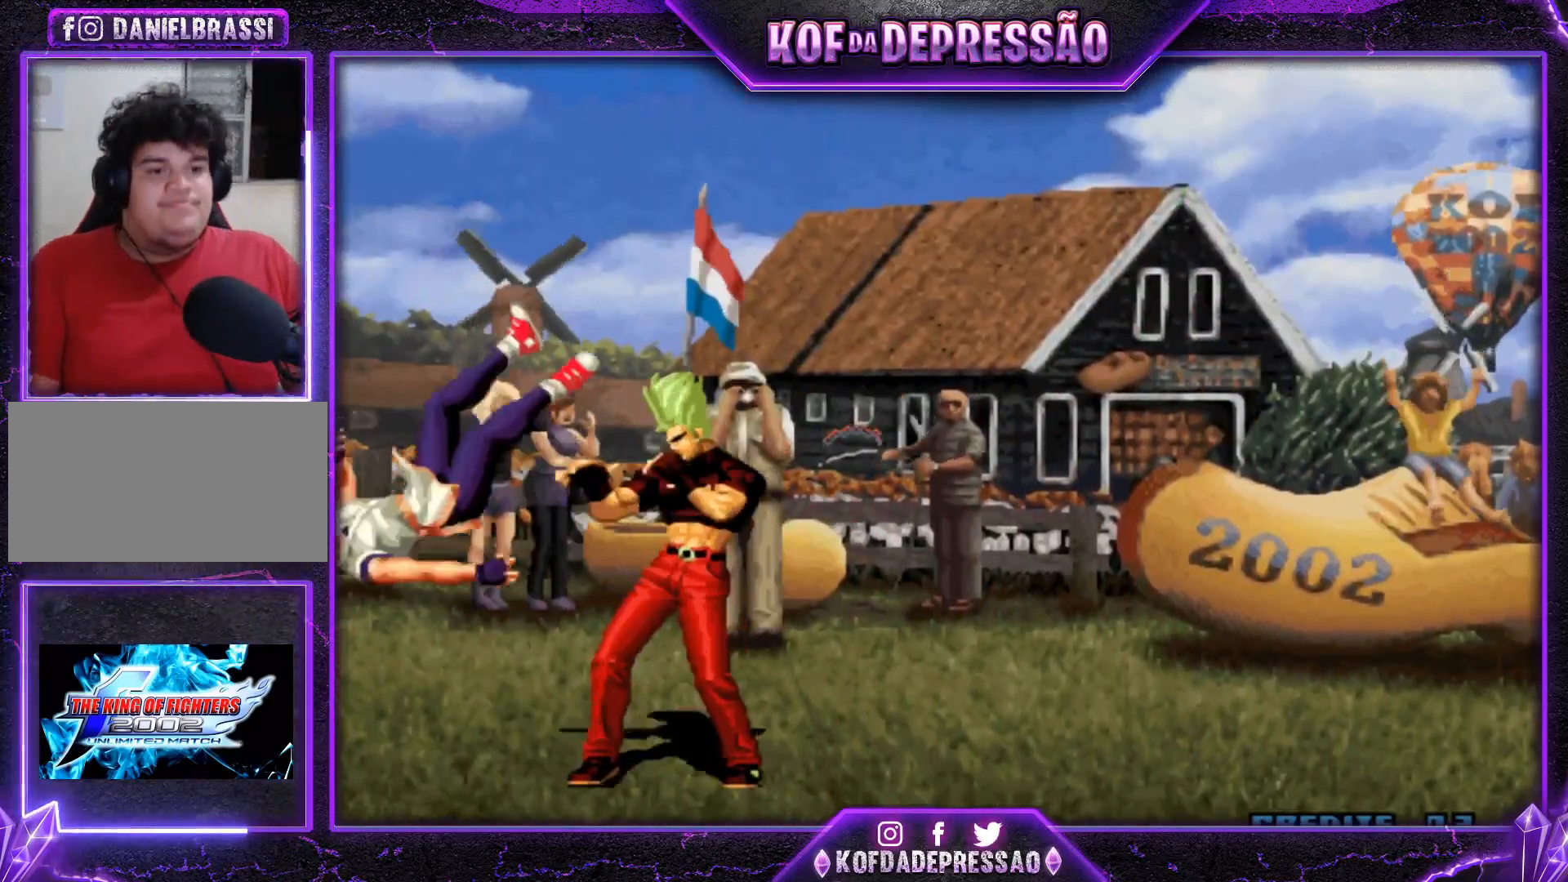
{"buttons": ["CROSS"], "left_stick": "center", "events": [[17, "SQUARE", "up"], [17, "TRIANGLE", "up"], [117, "SQUARE", "down"], [117, "TRIANGLE", "down"], [150, "CROSS", "down"], [150, "SQUARE", "up"], [184, "TRIANGLE", "up"], [200, "SQUARE", "down"], [200, "TRIANGLE", "down"], [301, "TRIANGLE", "up"], [334, "SQUARE", "up"], [367, "CROSS", "up"], [434, "R1", "down"], [434, "SQUARE", "down"], [434, "TRIANGLE", "down"], [467, "R1", "up"], [467, "SQUARE", "up"], [501, "CROSS", "down"], [501, "TRIANGLE", "up"]]}
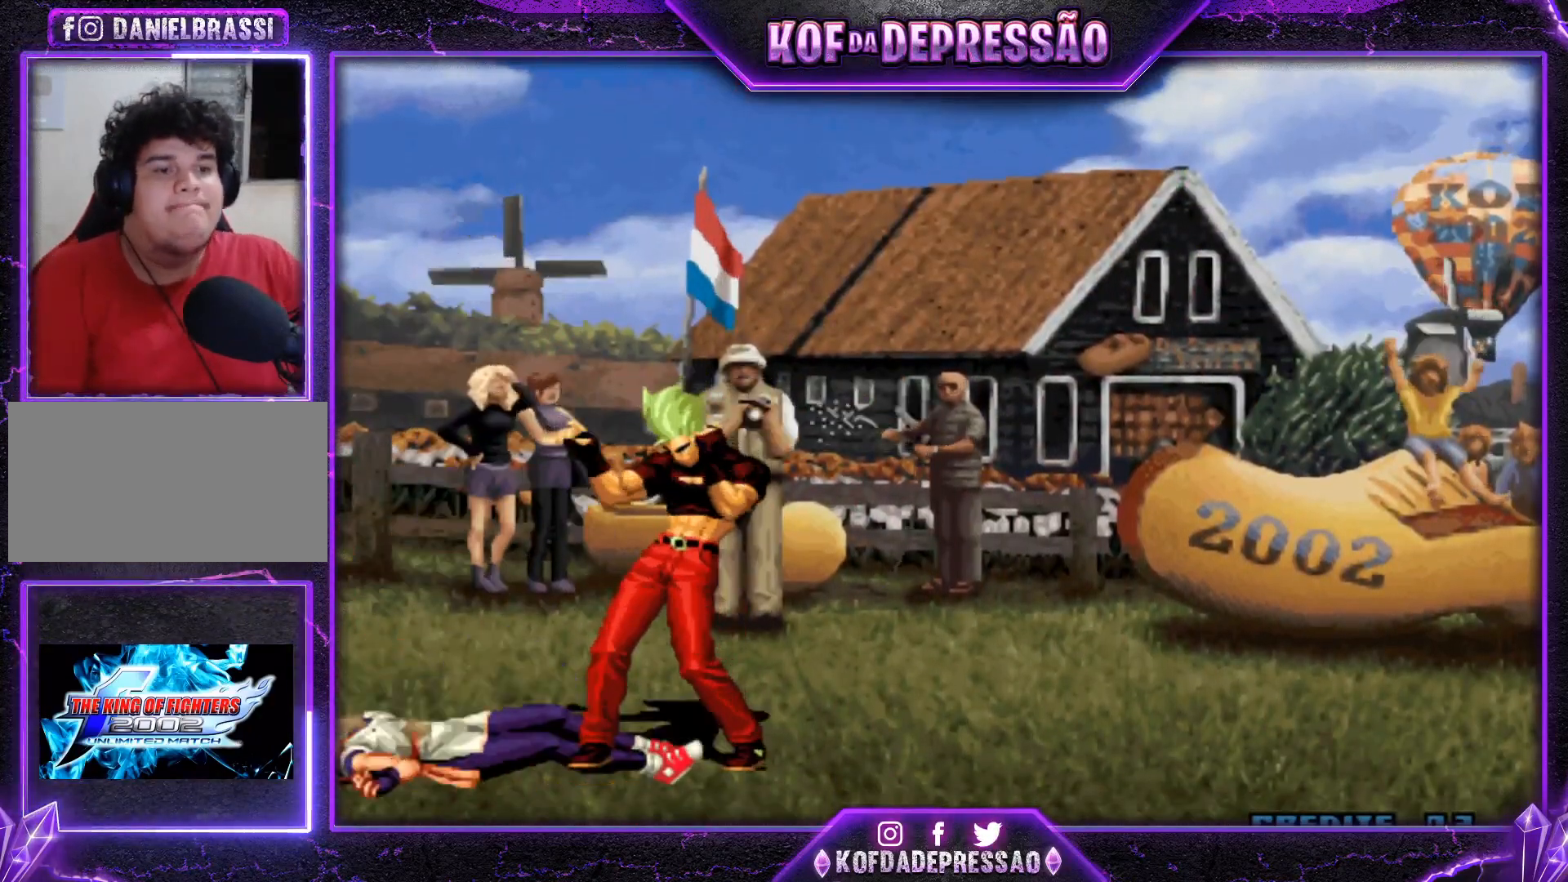
{"buttons": [], "left_stick": "center", "events": [[33, "CROSS", "up"], [67, "SQUARE", "down"], [67, "TRIANGLE", "down"], [133, "SQUARE", "up"], [133, "TRIANGLE", "up"], [167, "CROSS", "down"], [200, "CROSS", "up"], [233, "SQUARE", "down"], [233, "TRIANGLE", "down"], [300, "CROSS", "down"], [300, "SQUARE", "up"], [300, "TRIANGLE", "up"], [367, "CROSS", "up"], [367, "SQUARE", "down"], [367, "TRIANGLE", "down"], [434, "CROSS", "down"], [434, "TRIANGLE", "up"], [467, "SQUARE", "up"], [500, "CROSS", "up"]]}
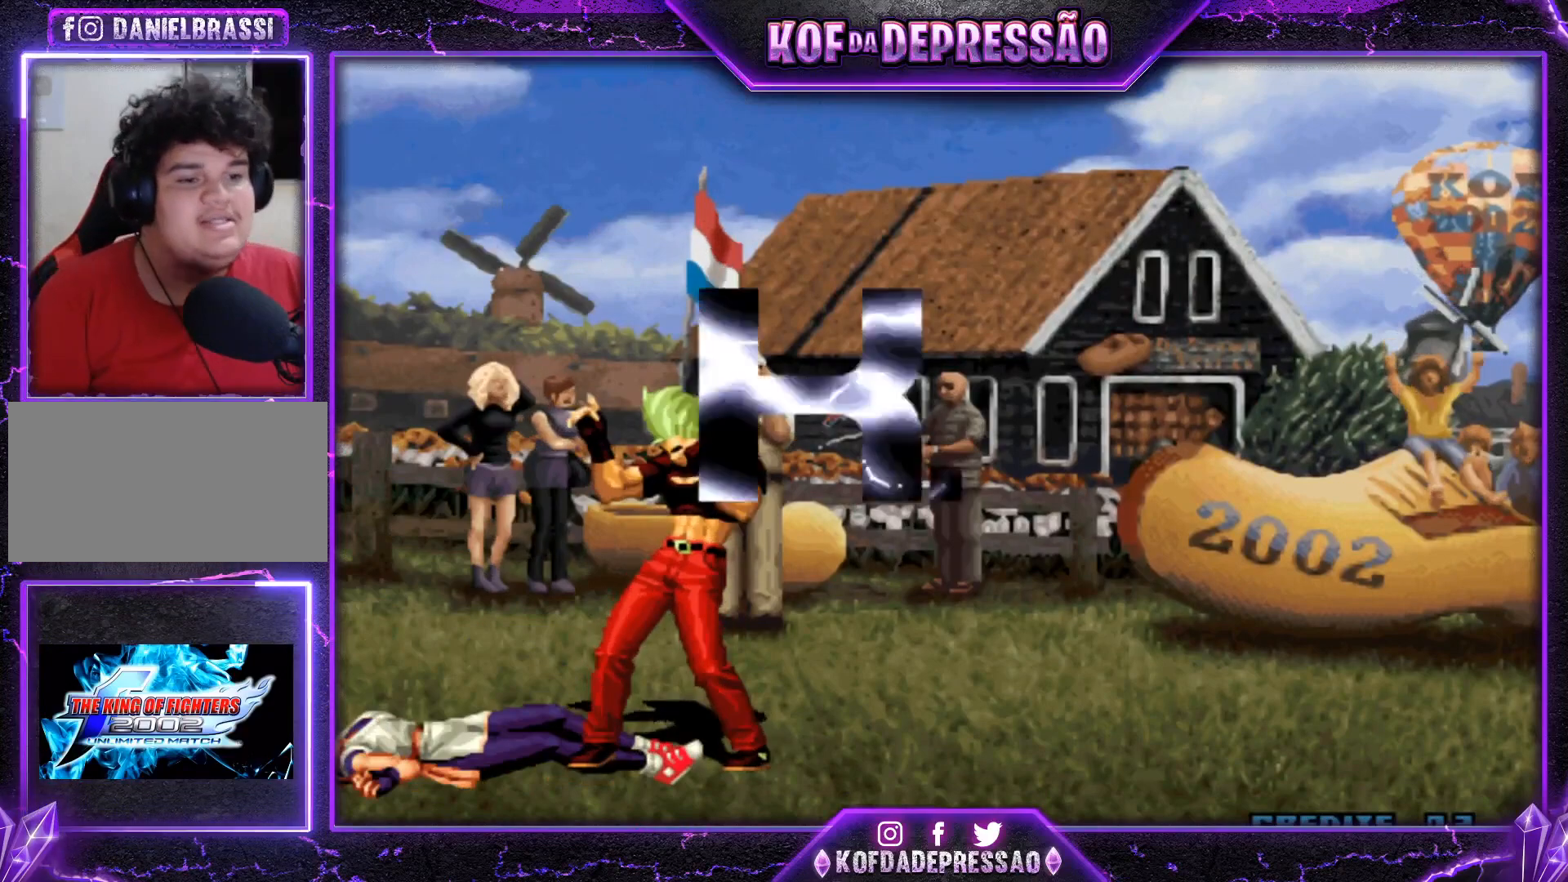
{"buttons": ["SQUARE", "TRIANGLE"], "left_stick": "center", "events": [[100, "SQUARE", "down"], [100, "TRIANGLE", "down"], [117, "CROSS", "down"], [134, "CROSS", "up"], [150, "SQUARE", "up"], [150, "TRIANGLE", "up"], [267, "SQUARE", "down"], [267, "TRIANGLE", "down"], [334, "CROSS", "down"], [334, "SQUARE", "up"], [334, "TRIANGLE", "up"], [384, "CROSS", "up"], [467, "SQUARE", "down"], [467, "TRIANGLE", "down"]]}
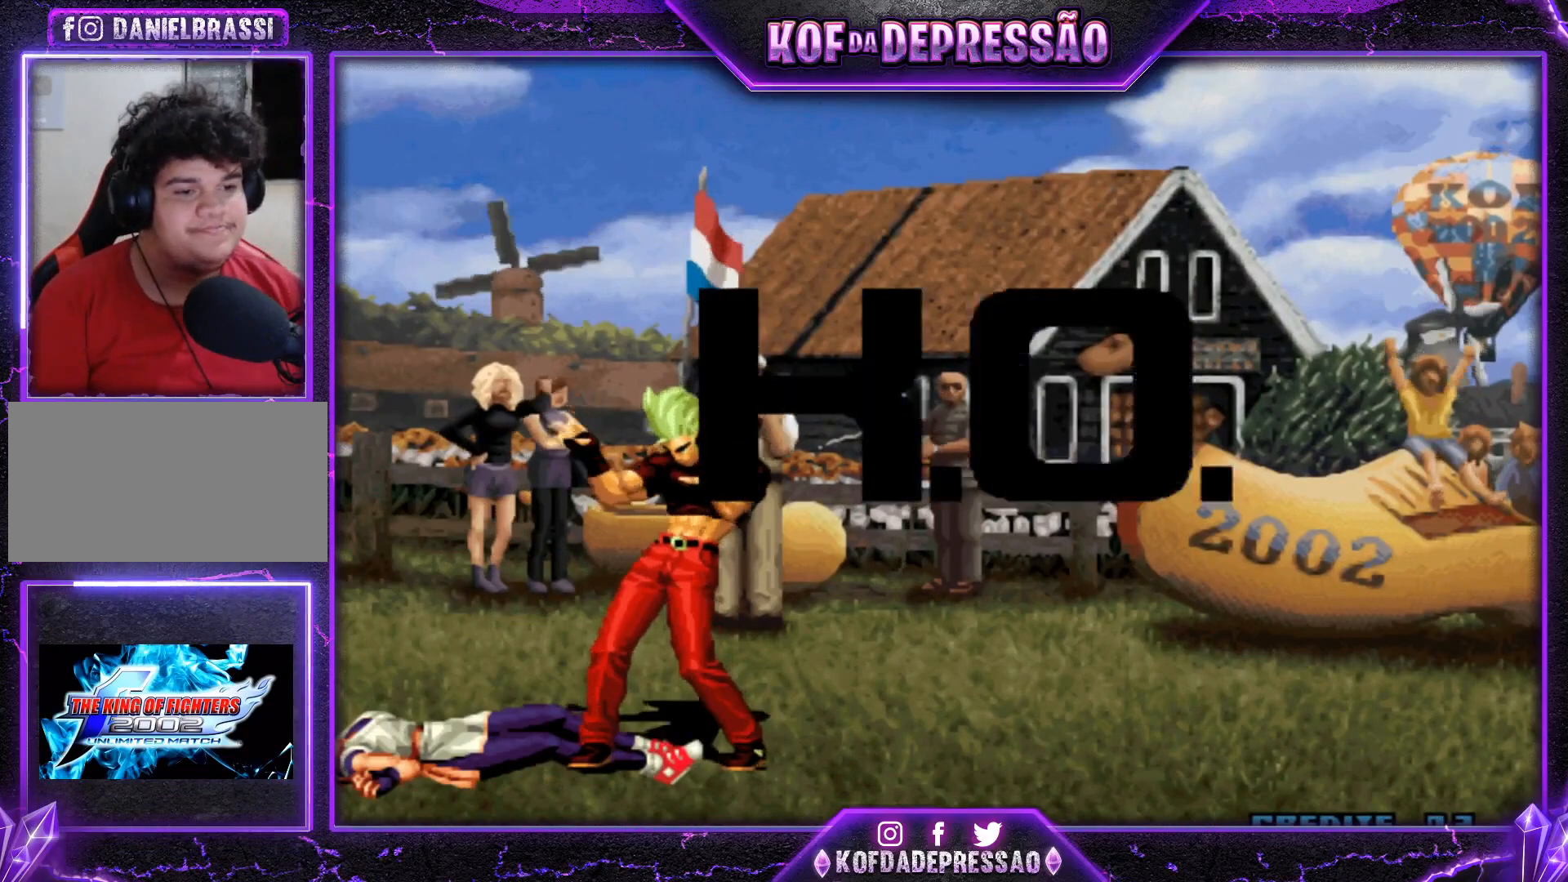
{"buttons": [], "left_stick": "center", "events": [[16, "CROSS", "down"], [16, "TRIANGLE", "up"], [33, "CROSS", "up"], [33, "SQUARE", "up"], [200, "CROSS", "down"], [200, "SQUARE", "down"], [200, "TRIANGLE", "down"], [350, "SQUARE", "up"], [350, "TRIANGLE", "up"], [383, "CROSS", "up"]]}
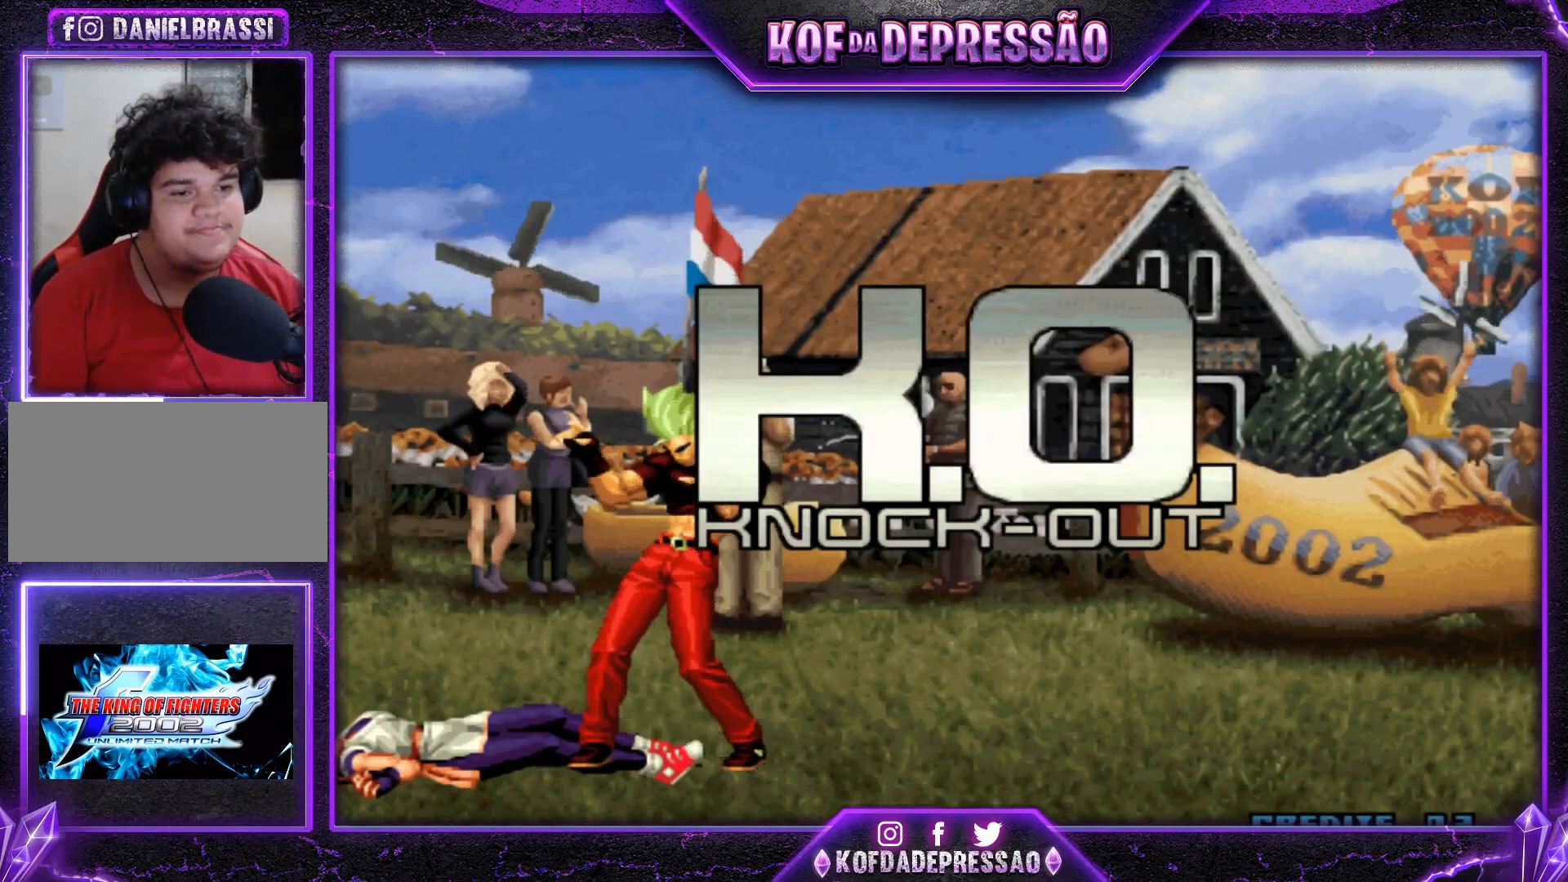
{"buttons": [], "left_stick": "center", "events": [[117, "CROSS", "down"], [134, "CROSS", "up"], [351, "CIRCLE", "down"], [351, "CROSS", "down"], [351, "SQUARE", "down"], [367, "CIRCLE", "up"], [367, "CROSS", "up"], [367, "SQUARE", "up"]]}
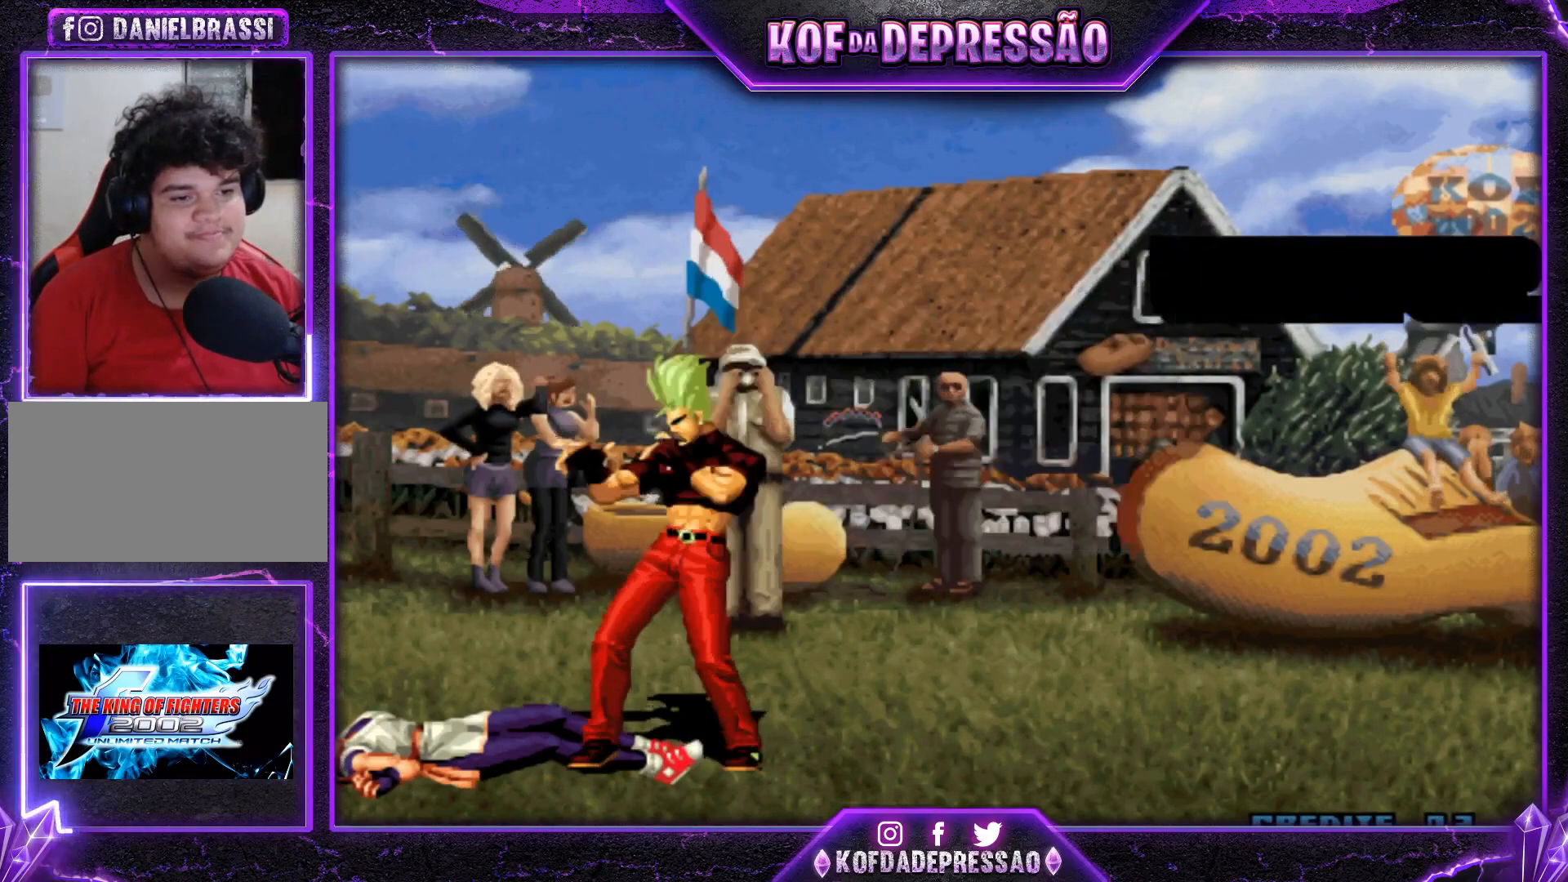
{"buttons": ["CROSS", "CIRCLE", "SQUARE"], "left_stick": "center", "events": [[50, "CIRCLE", "down"], [50, "CROSS", "down"], [50, "SQUARE", "down"], [67, "CIRCLE", "up"], [300, "SQUARE", "up"], [317, "CROSS", "up"], [500, "CIRCLE", "down"], [500, "CROSS", "down"], [500, "SQUARE", "down"]]}
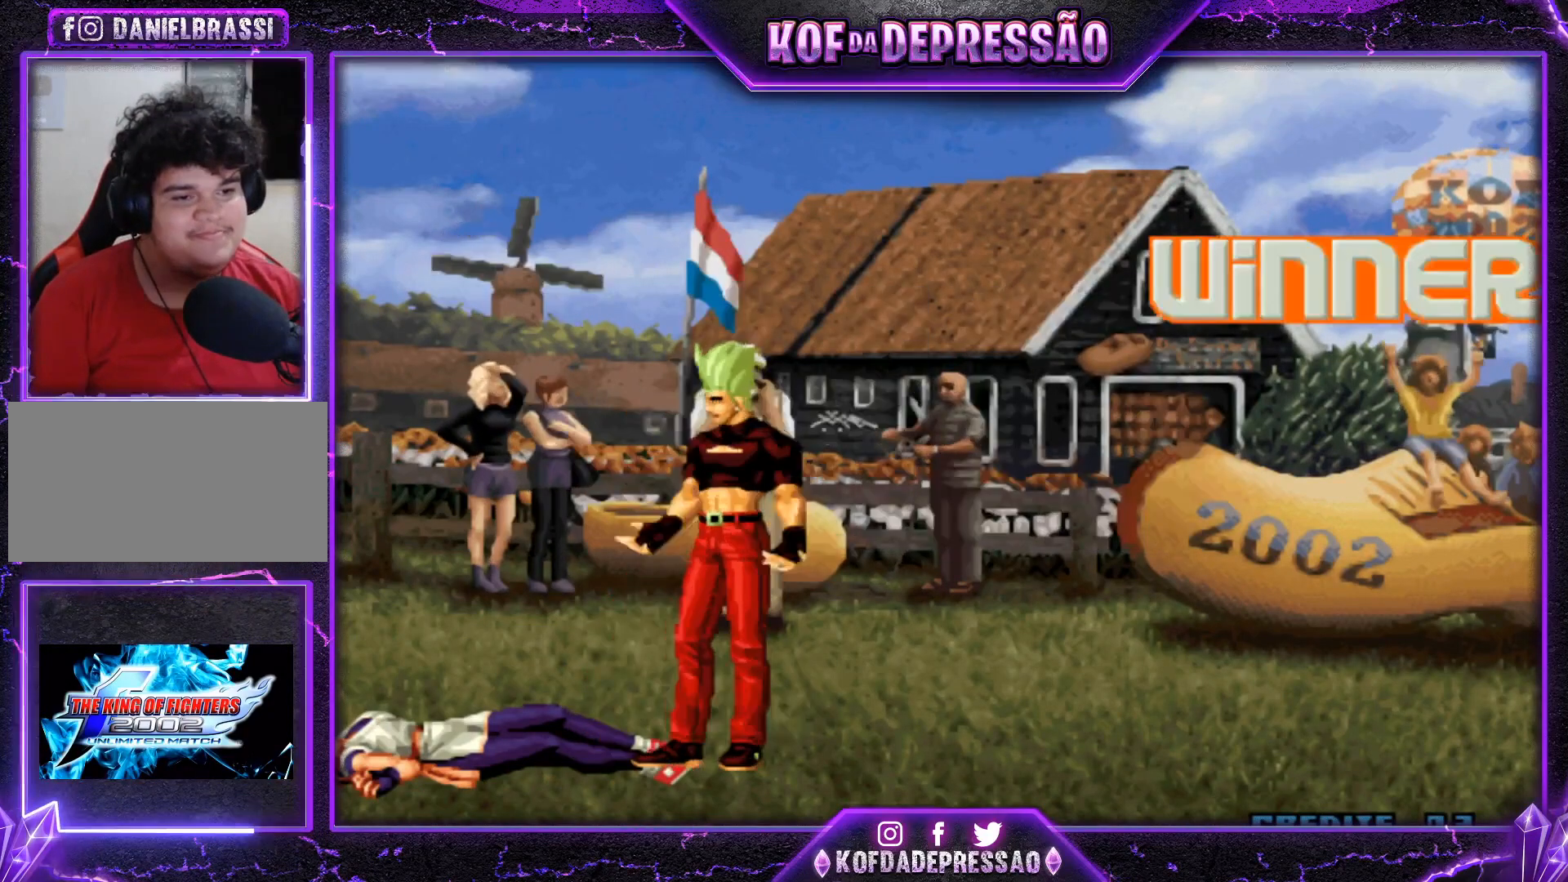
{"buttons": ["CROSS", "SQUARE"], "left_stick": "center", "events": [[17, "CIRCLE", "up"], [17, "CROSS", "up"], [17, "SQUARE", "up"], [234, "CIRCLE", "down"], [234, "CROSS", "down"], [251, "CIRCLE", "up"], [251, "CROSS", "up"], [451, "CROSS", "down"], [451, "SQUARE", "down"]]}
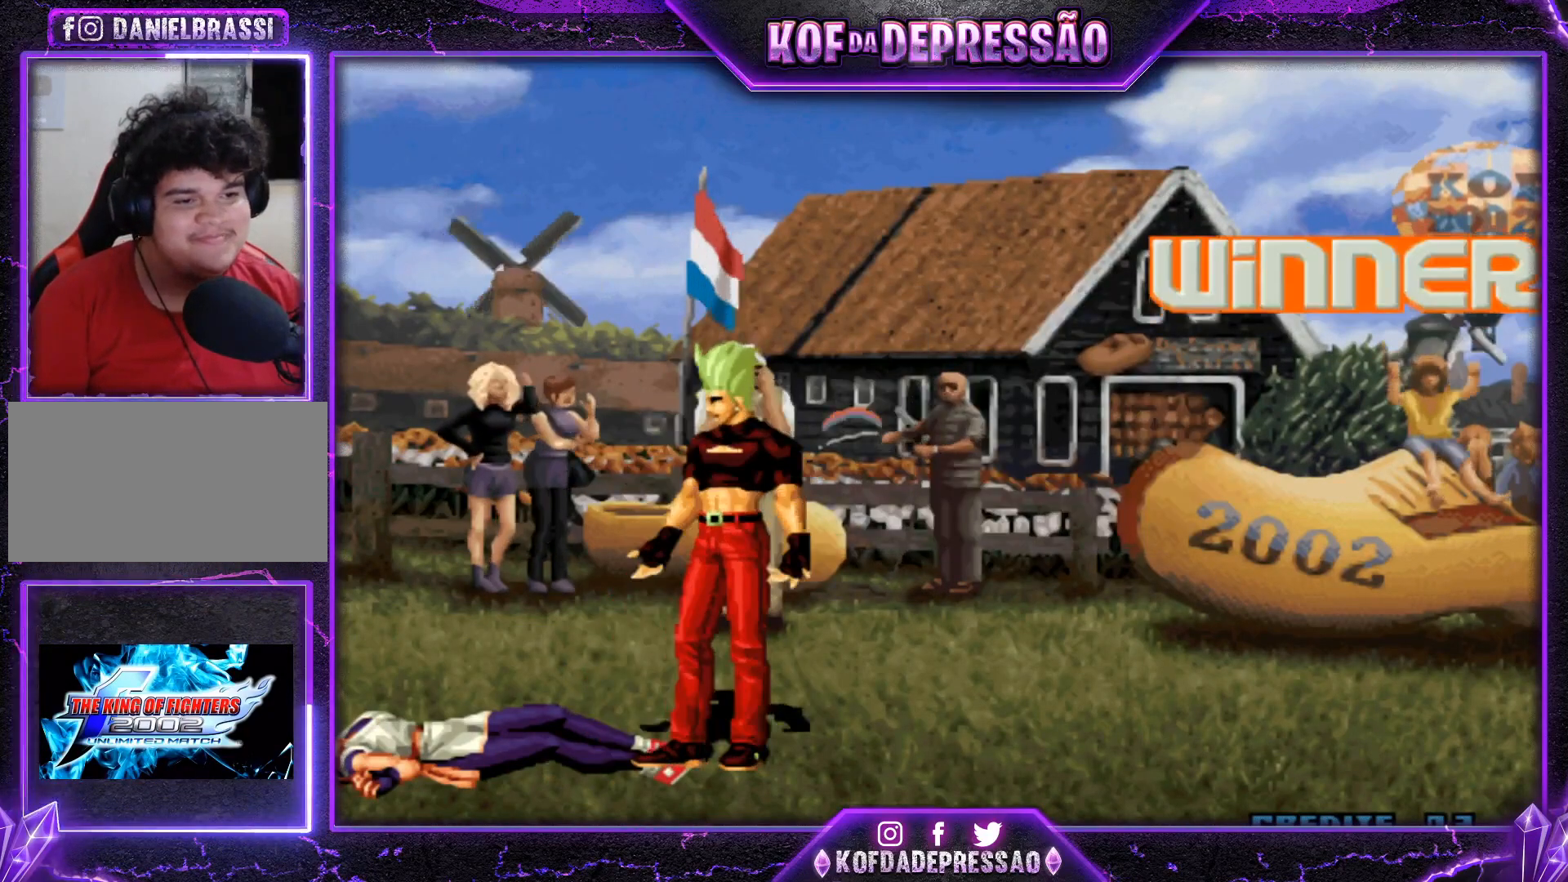
{"buttons": [], "left_stick": "center", "events": [[117, "SQUARE", "up"], [133, "CROSS", "up"], [400, "CIRCLE", "down"], [400, "R1", "down"], [400, "TRIANGLE", "down"], [417, "CIRCLE", "up"], [417, "R1", "up"], [417, "TRIANGLE", "up"]]}
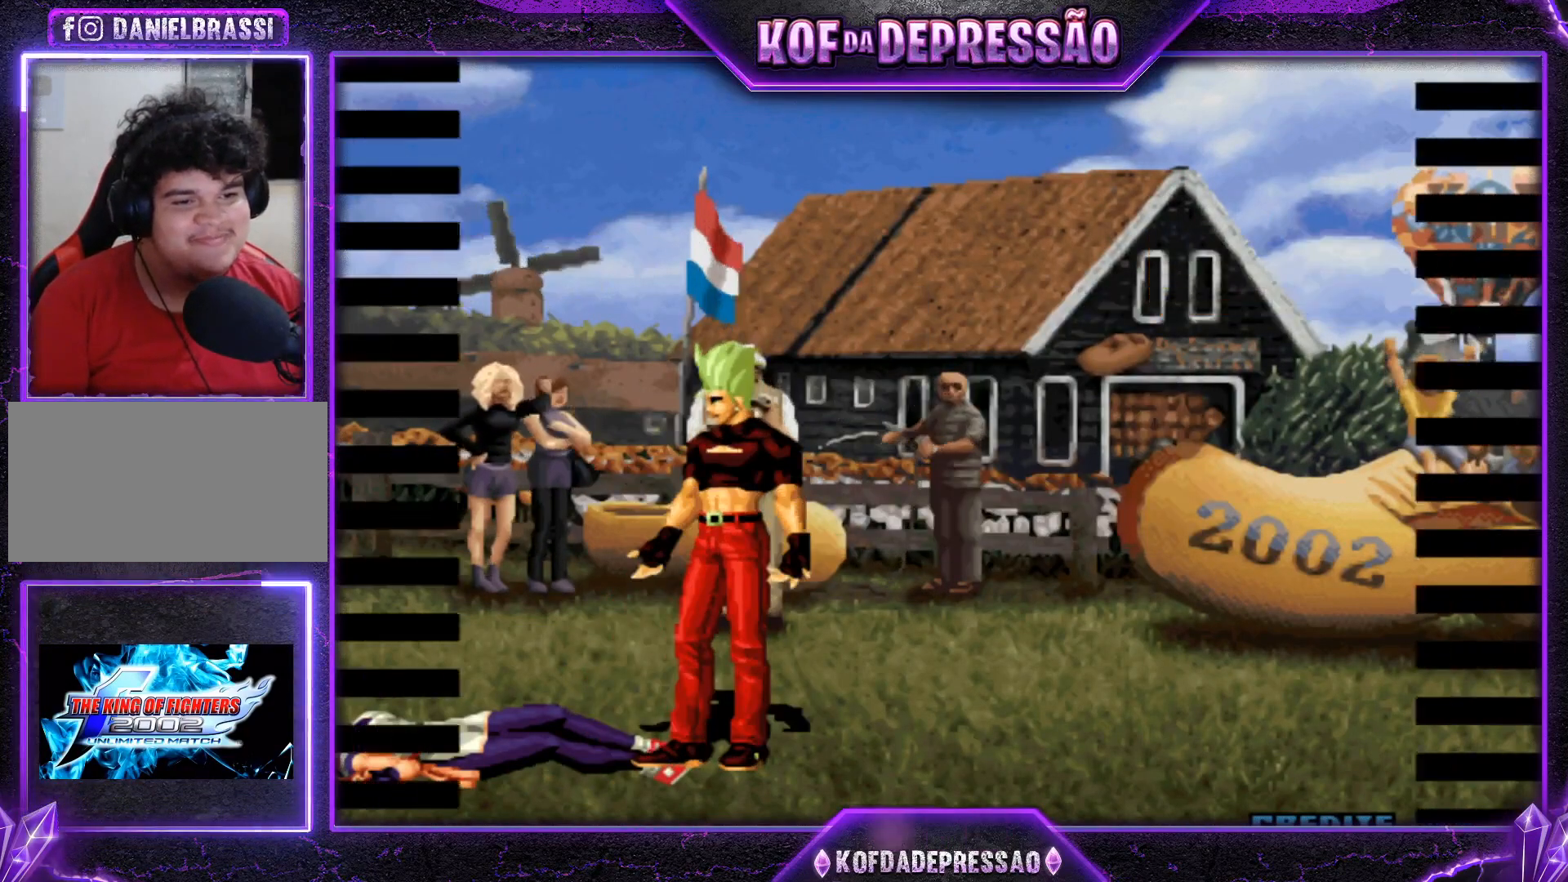
{"buttons": ["CROSS"], "left_stick": "center", "events": [[100, "SQUARE", "down"], [117, "CROSS", "down"], [167, "SQUARE", "up"], [200, "CROSS", "up"], [234, "TRIANGLE", "down"], [251, "SQUARE", "down"], [301, "CROSS", "down"], [301, "TRIANGLE", "up"], [317, "SQUARE", "up"], [384, "CROSS", "up"], [384, "SQUARE", "down"], [384, "TRIANGLE", "down"], [451, "TRIANGLE", "up"], [467, "CROSS", "down"], [467, "SQUARE", "up"]]}
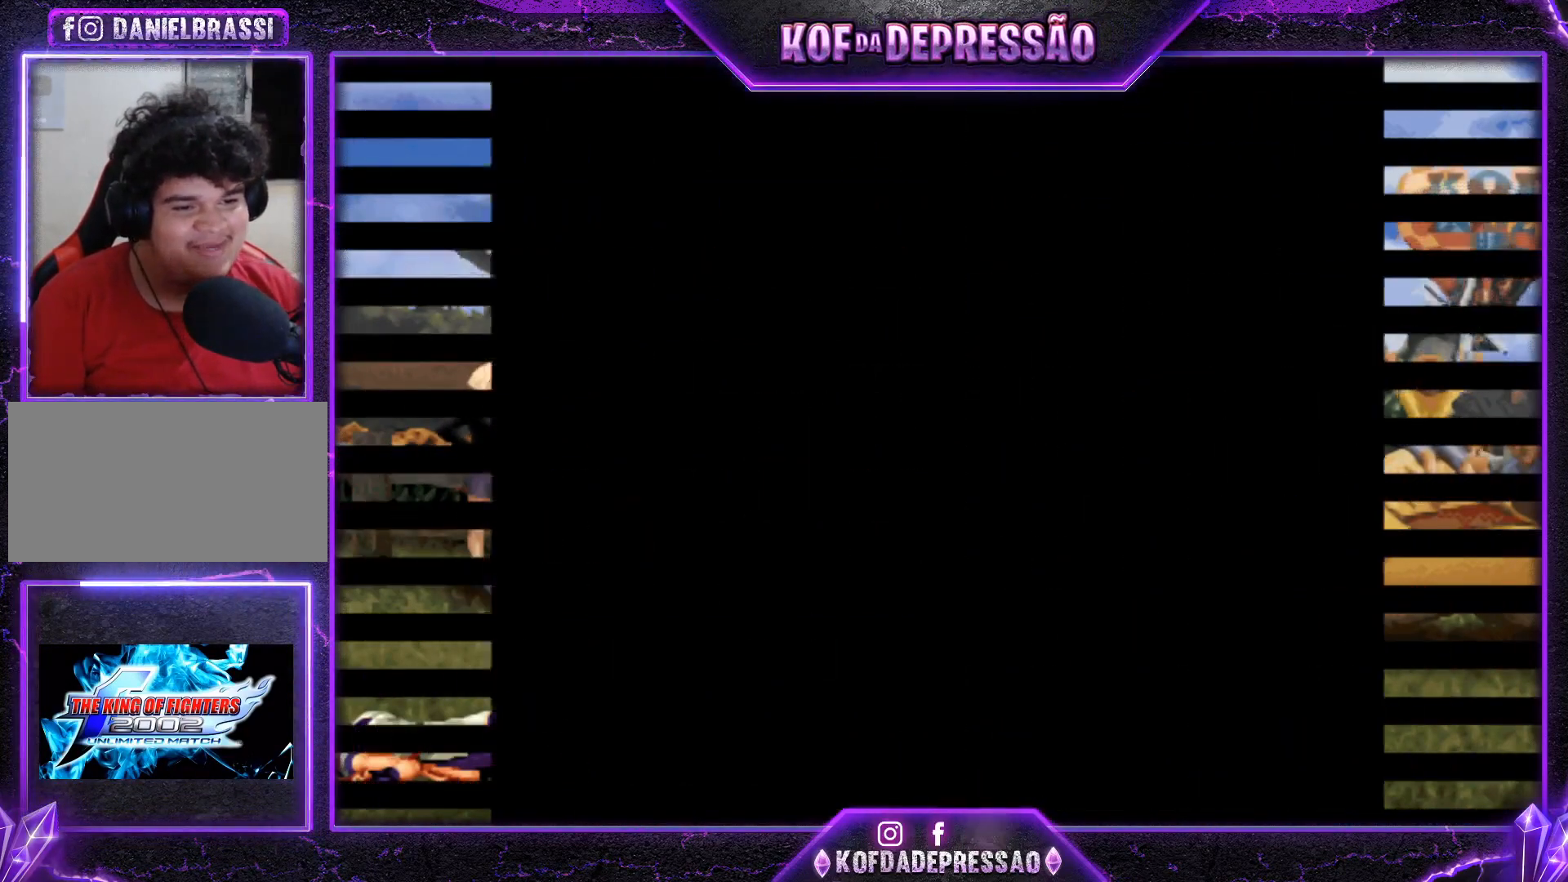
{"buttons": ["SQUARE", "TRIANGLE"], "left_stick": "center", "events": [[17, "CROSS", "up"], [134, "TRIANGLE", "down"], [150, "SQUARE", "down"], [184, "CROSS", "down"], [184, "TRIANGLE", "up"], [217, "SQUARE", "up"], [234, "CROSS", "up"], [317, "TRIANGLE", "down"], [334, "SQUARE", "down"], [367, "TRIANGLE", "up"], [384, "CROSS", "down"], [384, "SQUARE", "up"], [451, "CROSS", "up"], [484, "TRIANGLE", "down"], [501, "SQUARE", "down"]]}
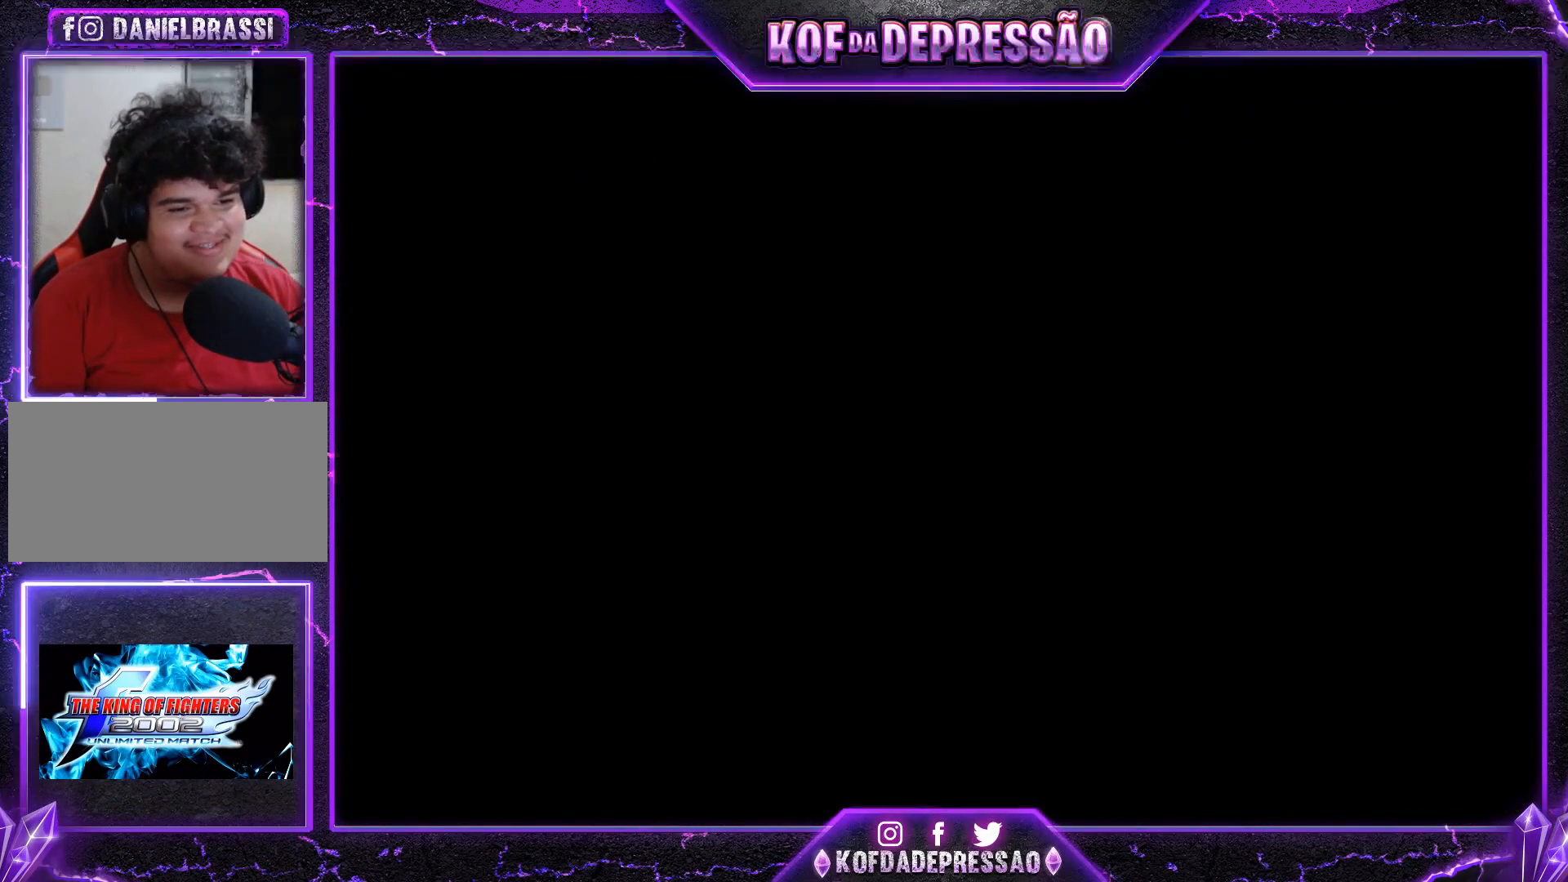
{"buttons": [], "left_stick": "center", "events": [[33, "SQUARE", "up"], [33, "TRIANGLE", "up"], [50, "CROSS", "down"], [116, "CROSS", "up"], [116, "SQUARE", "down"], [116, "TRIANGLE", "down"], [166, "CROSS", "down"], [166, "SQUARE", "up"], [166, "TRIANGLE", "up"], [250, "SQUARE", "down"], [250, "TRIANGLE", "down"], [267, "CROSS", "up"], [283, "CROSS", "down"], [450, "CROSS", "up"], [450, "TRIANGLE", "up"], [483, "SQUARE", "up"]]}
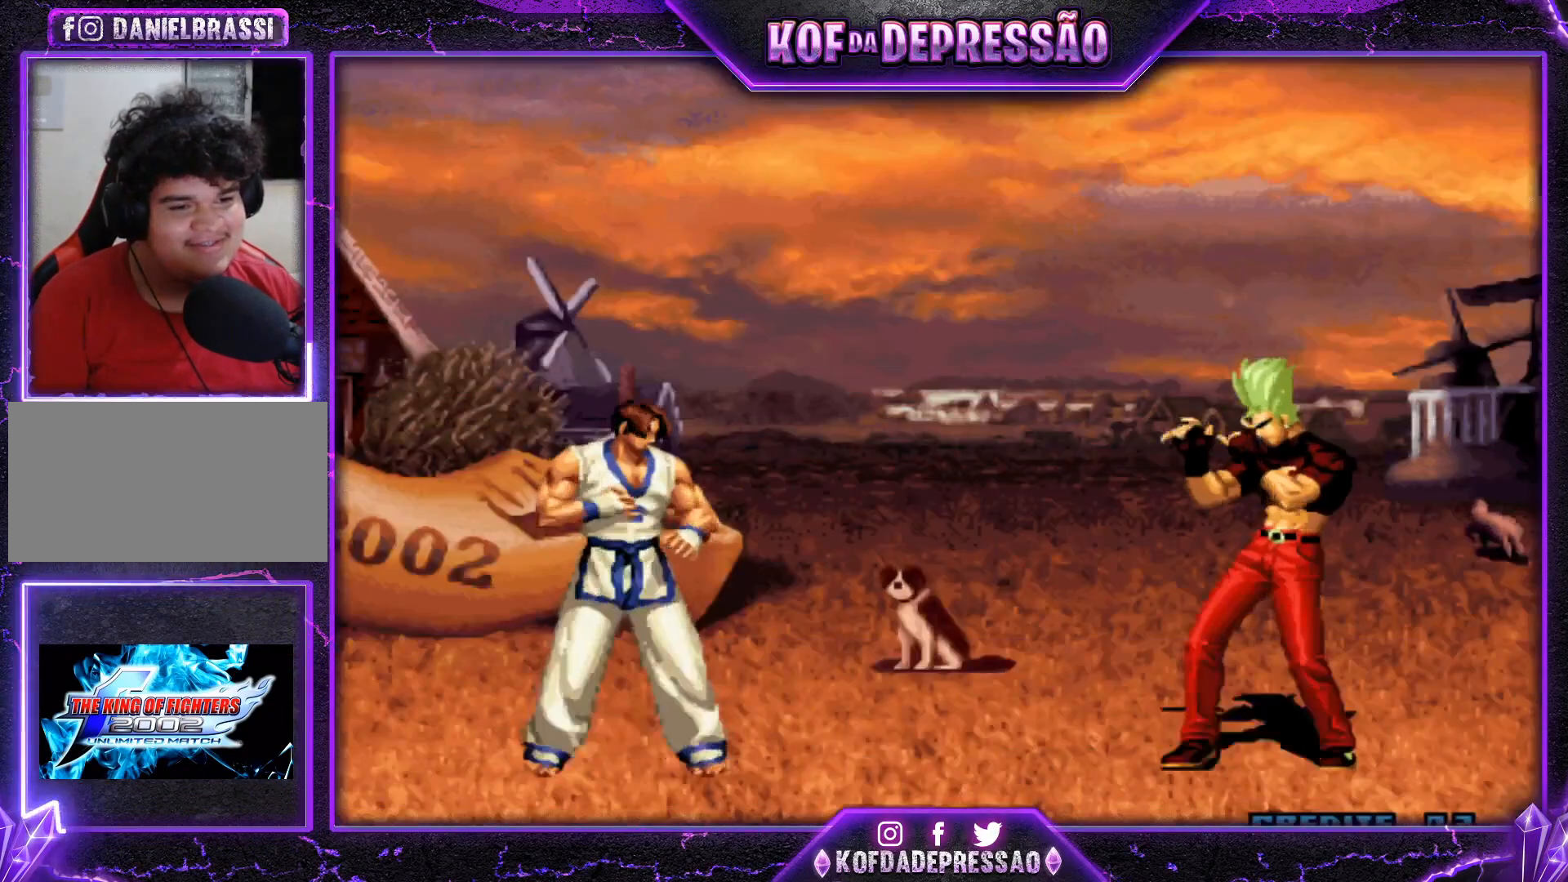
{"buttons": [], "left_stick": "center", "events": []}
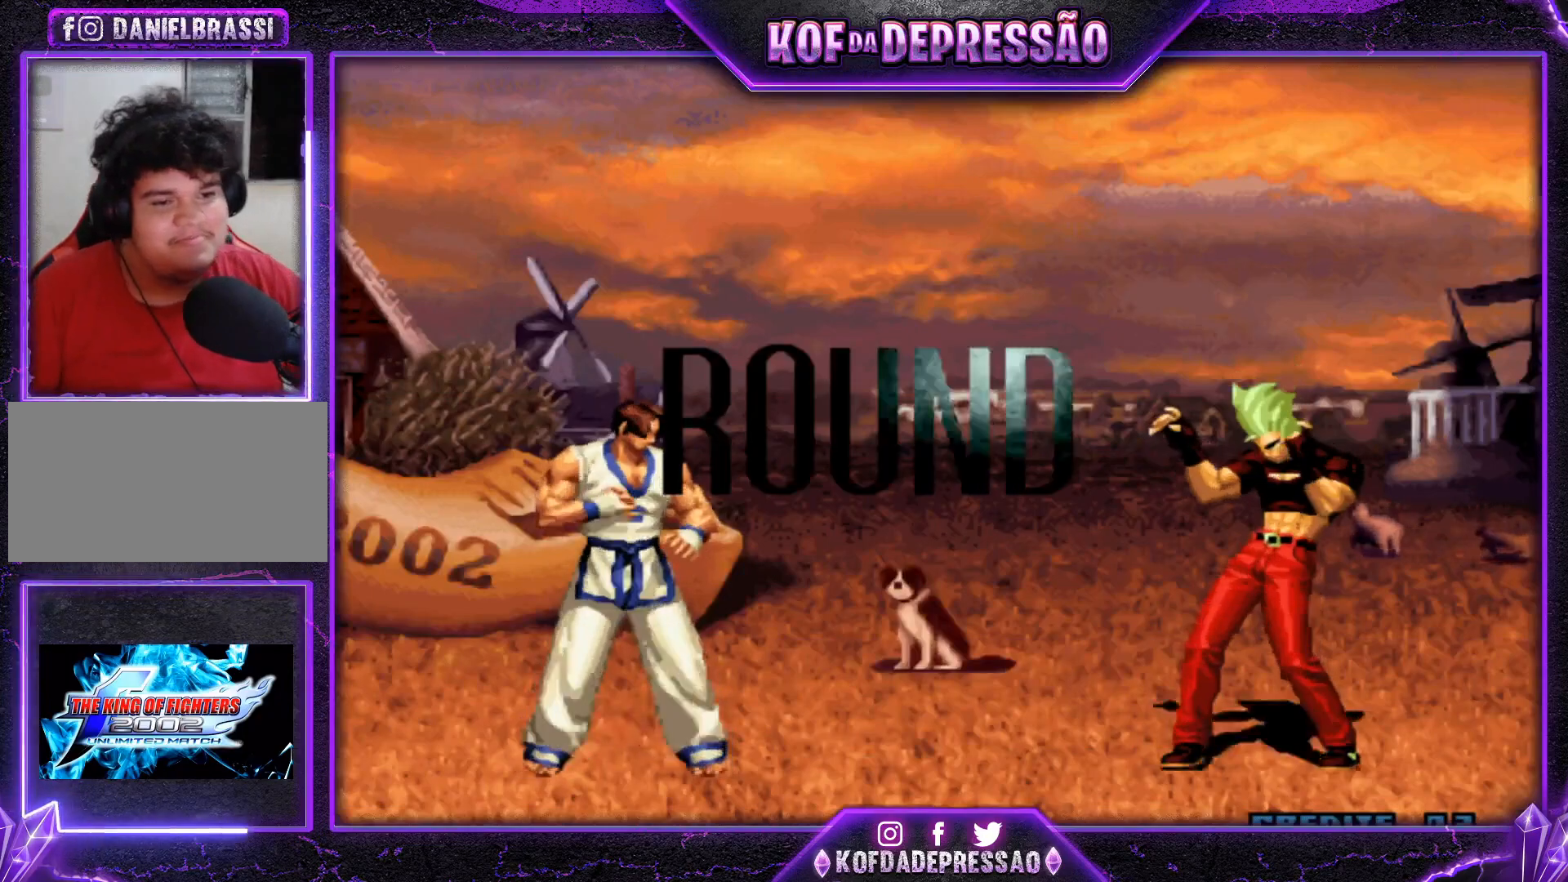
{"buttons": ["CROSS"], "left_stick": "center", "events": [[267, "L2", "down"], [300, "CROSS", "down"], [350, "L2", "up"], [383, "CROSS", "up"], [417, "L2", "down"], [417, "TRIANGLE", "down"], [433, "CIRCLE", "down"], [433, "SQUARE", "down"], [450, "CIRCLE", "up"], [467, "L2", "up"], [467, "TRIANGLE", "up"], [483, "CROSS", "down"], [500, "SQUARE", "up"]]}